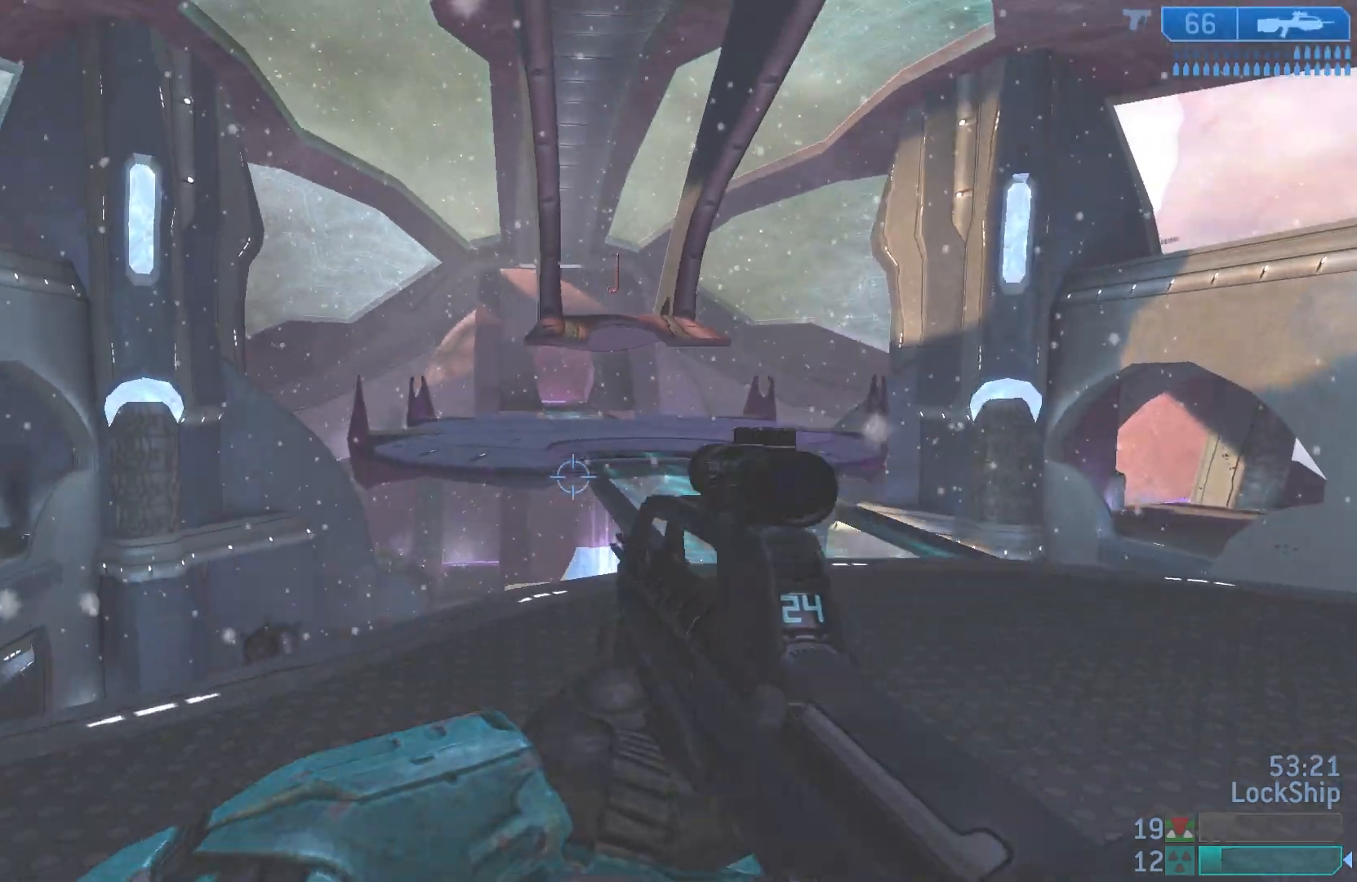
Gameplay with a controller (PlayStation layout); each line is a JSON object with the inputs held at the frame after it. "events" lists button and stick changes between this image and that frame as [ms after this image, input, new state], when the widget could be followed in between.
{"buttons": [], "left_stick": "up-left", "right_stick": "center", "events": [[283, "right_stick", "center"], [350, "left_stick", "up-left"], [383, "SQUARE", "down"], [467, "SQUARE", "up"]]}
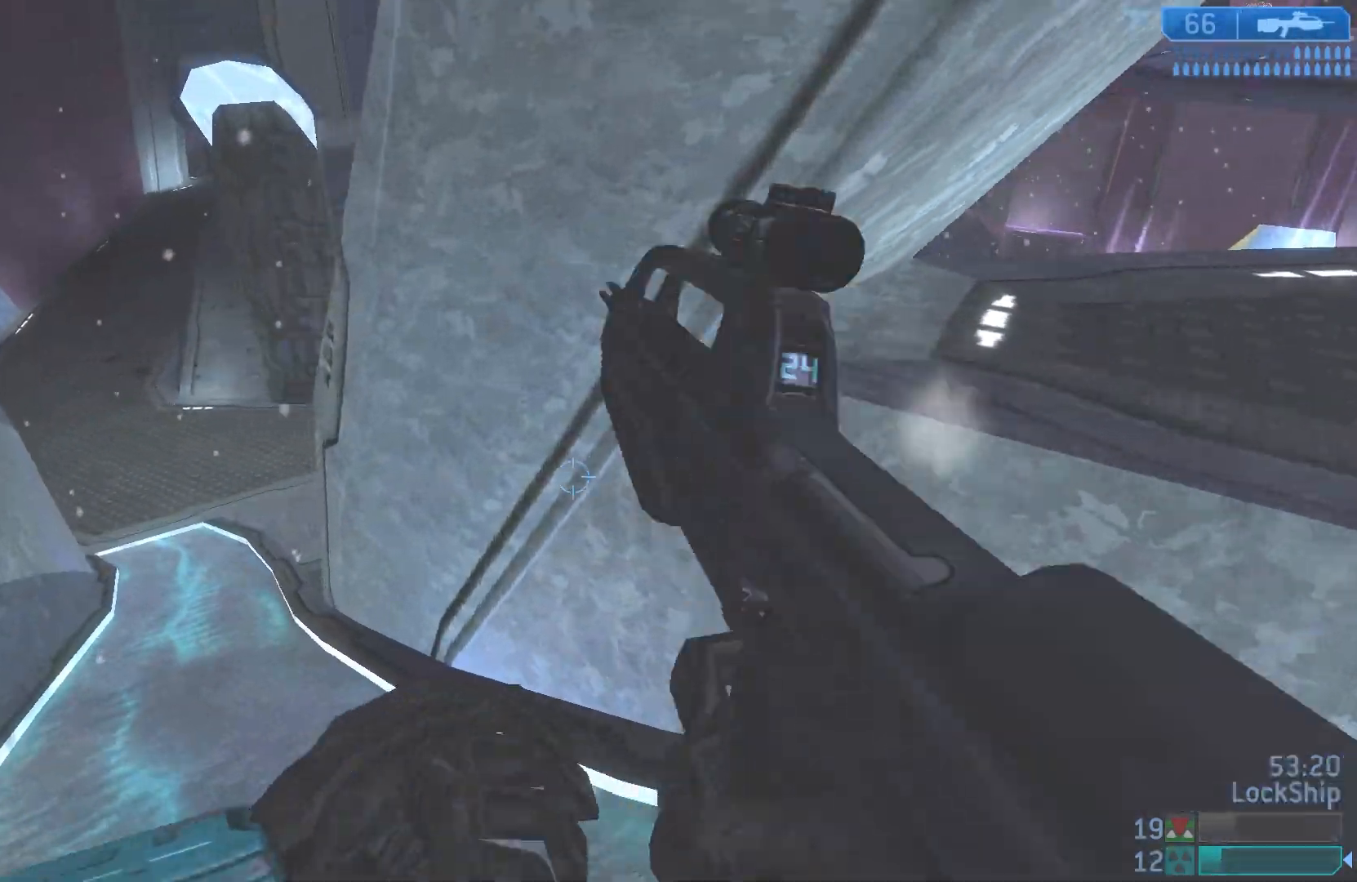
{"buttons": [], "left_stick": "left", "right_stick": "up-right", "events": [[367, "right_stick", "up-right"], [483, "left_stick", "left"]]}
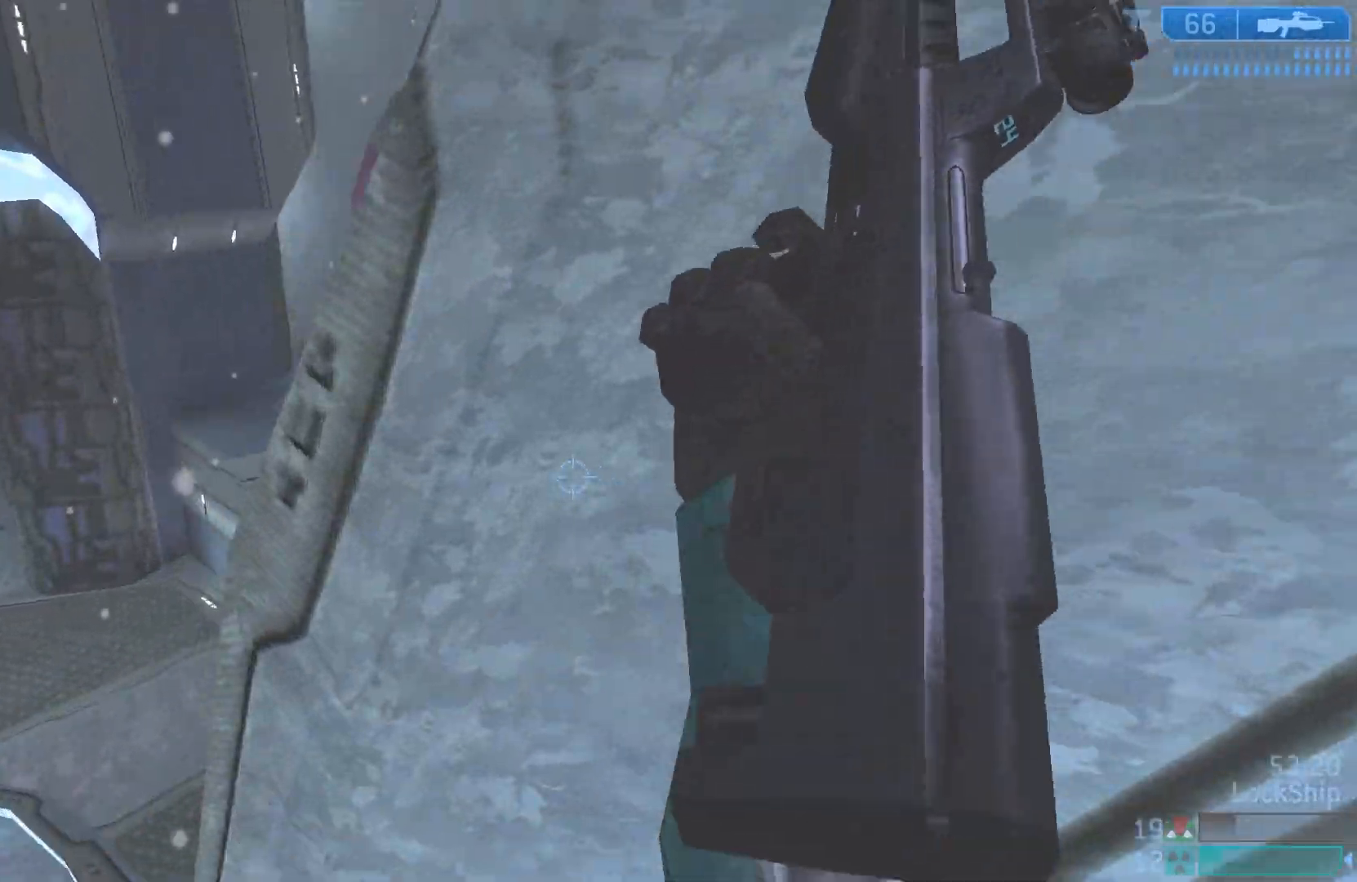
{"buttons": [], "left_stick": "up-left", "right_stick": "up-right", "events": [[33, "right_stick", "center"], [83, "left_stick", "center"], [150, "left_stick", "up-left"], [433, "right_stick", "up-right"]]}
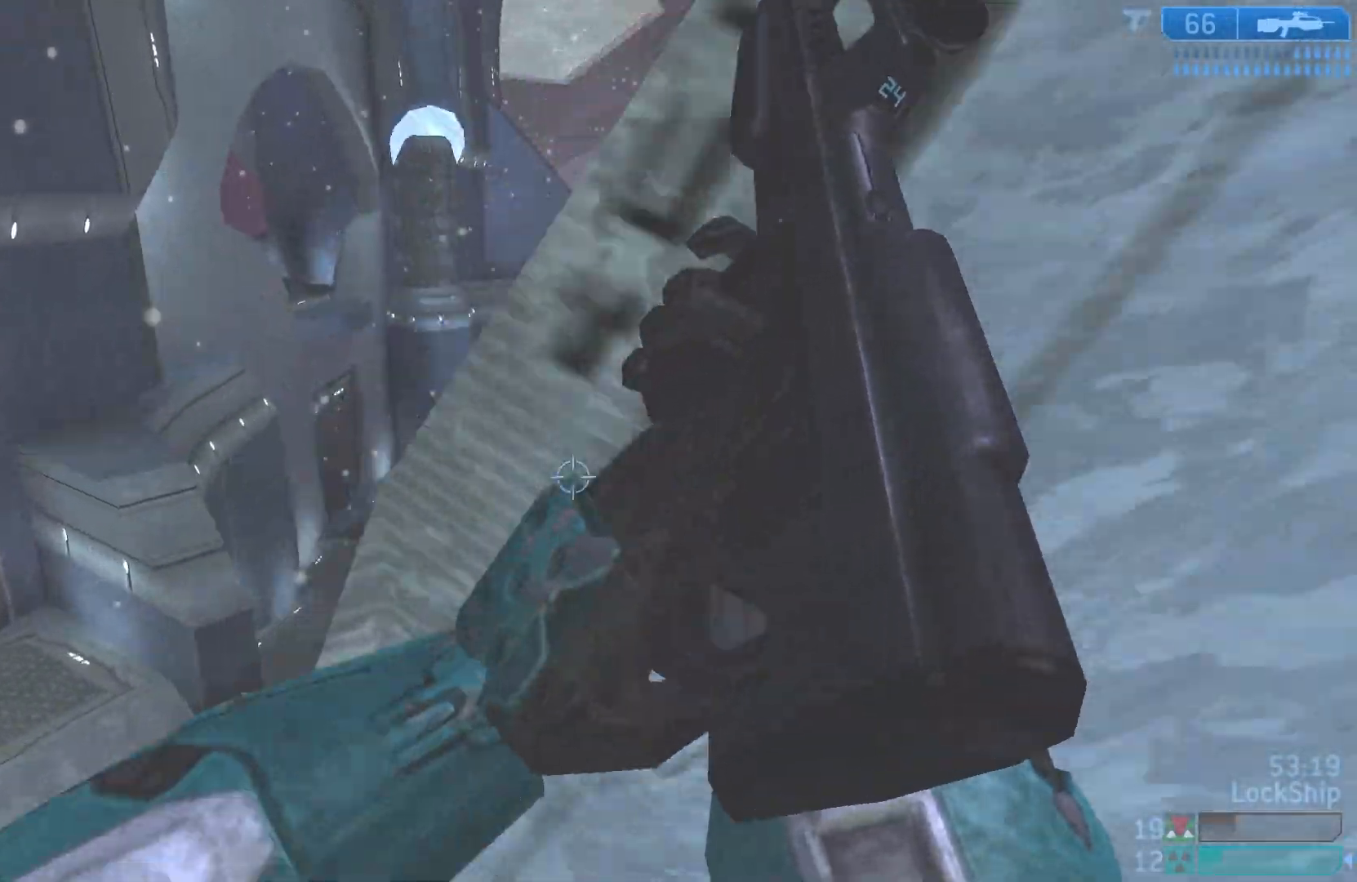
{"buttons": [], "left_stick": "left", "right_stick": "right", "events": [[150, "right_stick", "center"], [200, "left_stick", "left"], [267, "right_stick", "right"]]}
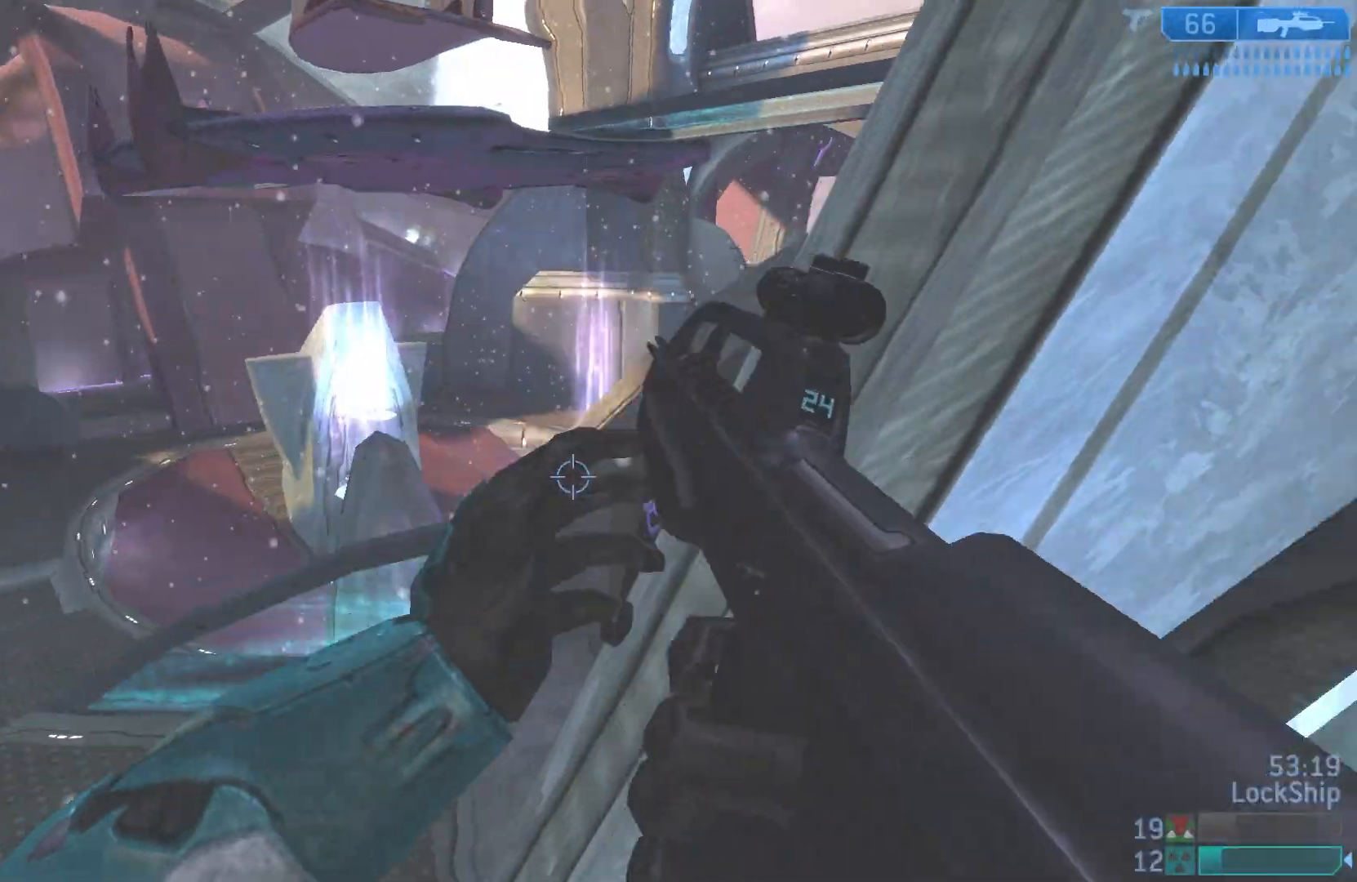
{"buttons": [], "left_stick": "down-left", "right_stick": "up-right", "events": [[50, "left_stick", "down-left"], [183, "right_stick", "center"], [317, "right_stick", "up-right"]]}
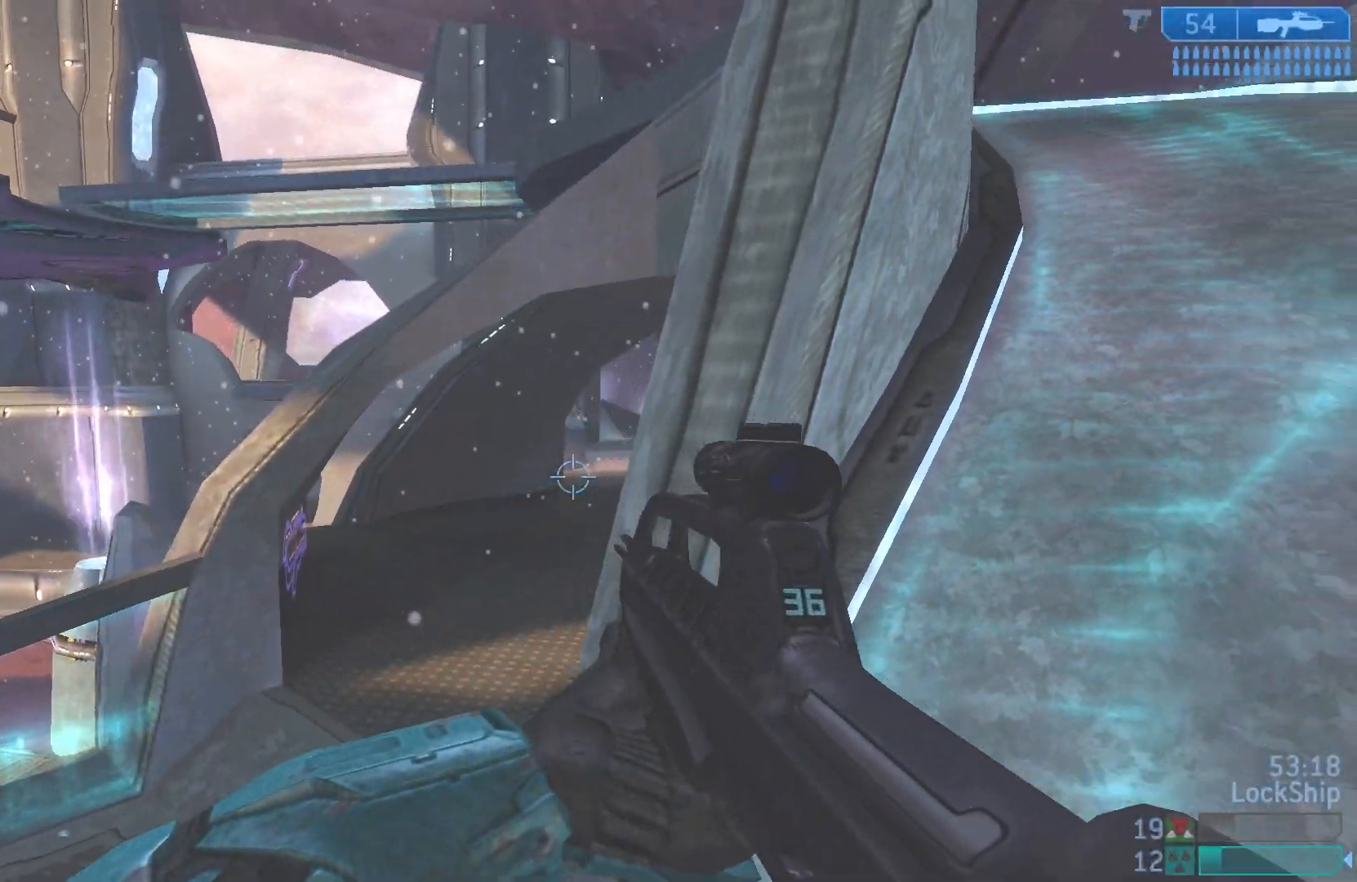
{"buttons": [], "left_stick": "down-left", "right_stick": "center", "events": [[417, "right_stick", "center"]]}
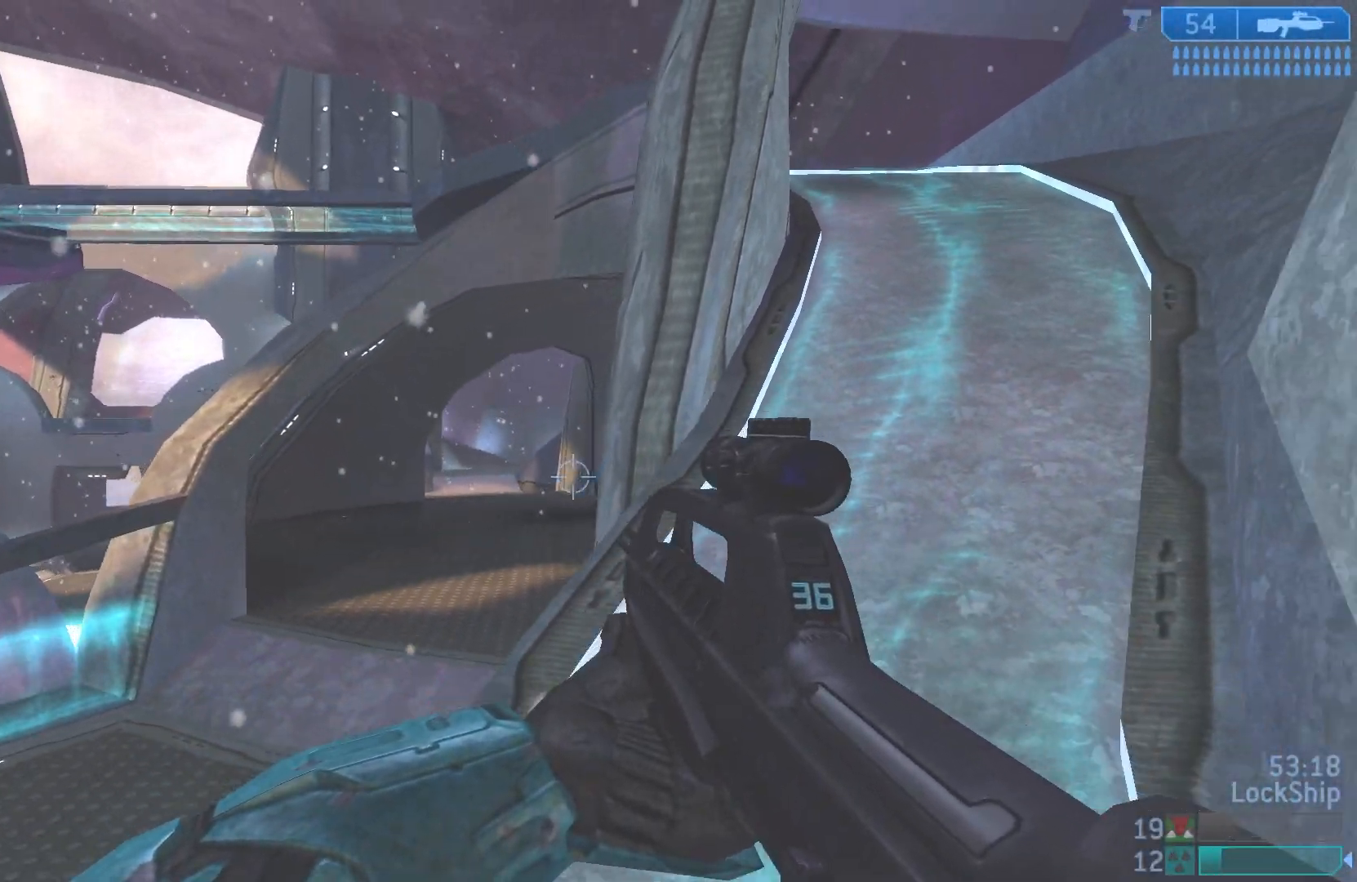
{"buttons": [], "left_stick": "down-left", "right_stick": "left", "events": [[133, "right_stick", "left"]]}
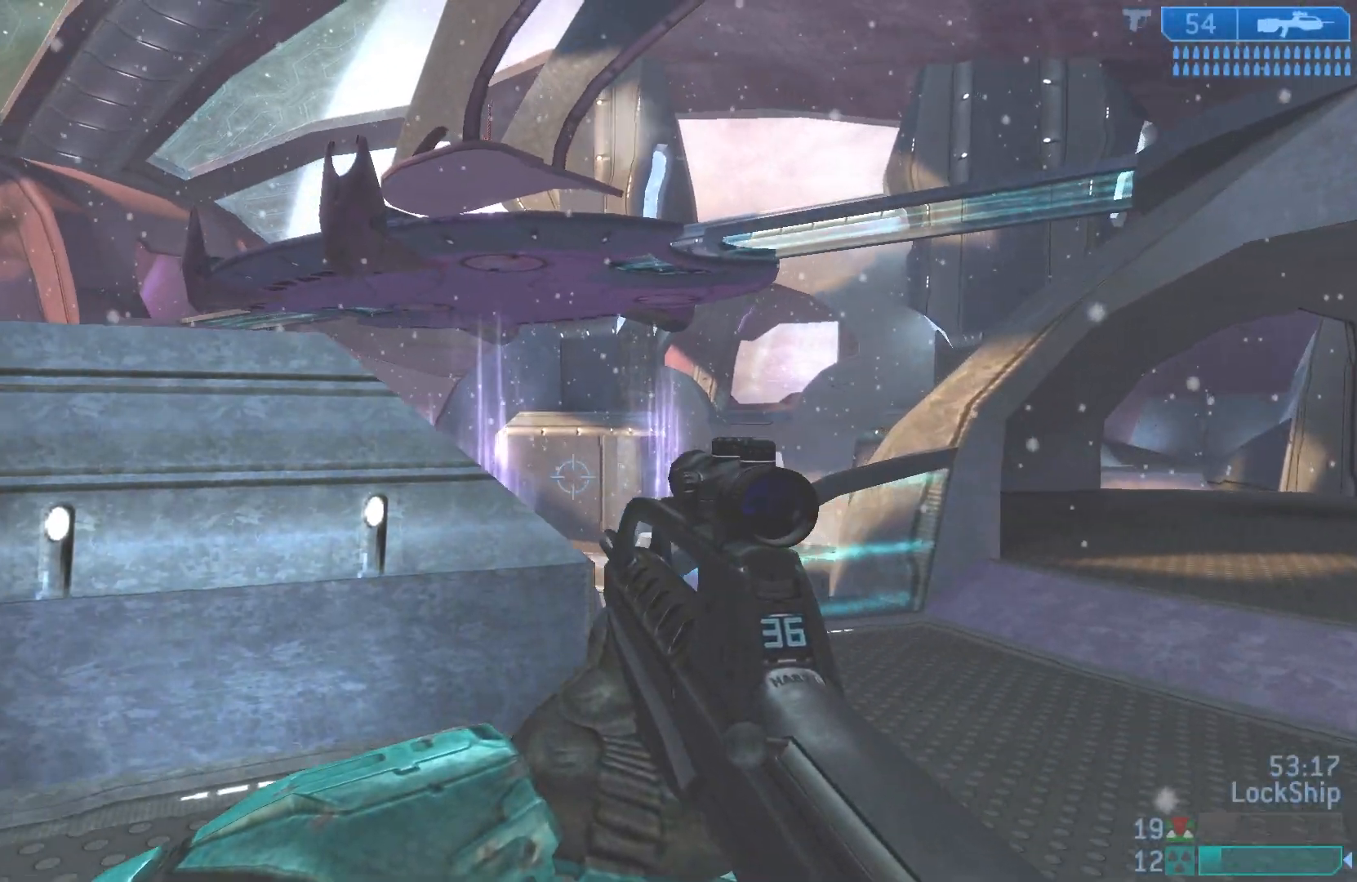
{"buttons": [], "left_stick": "right", "right_stick": "center", "events": [[233, "right_stick", "center"], [433, "left_stick", "right"]]}
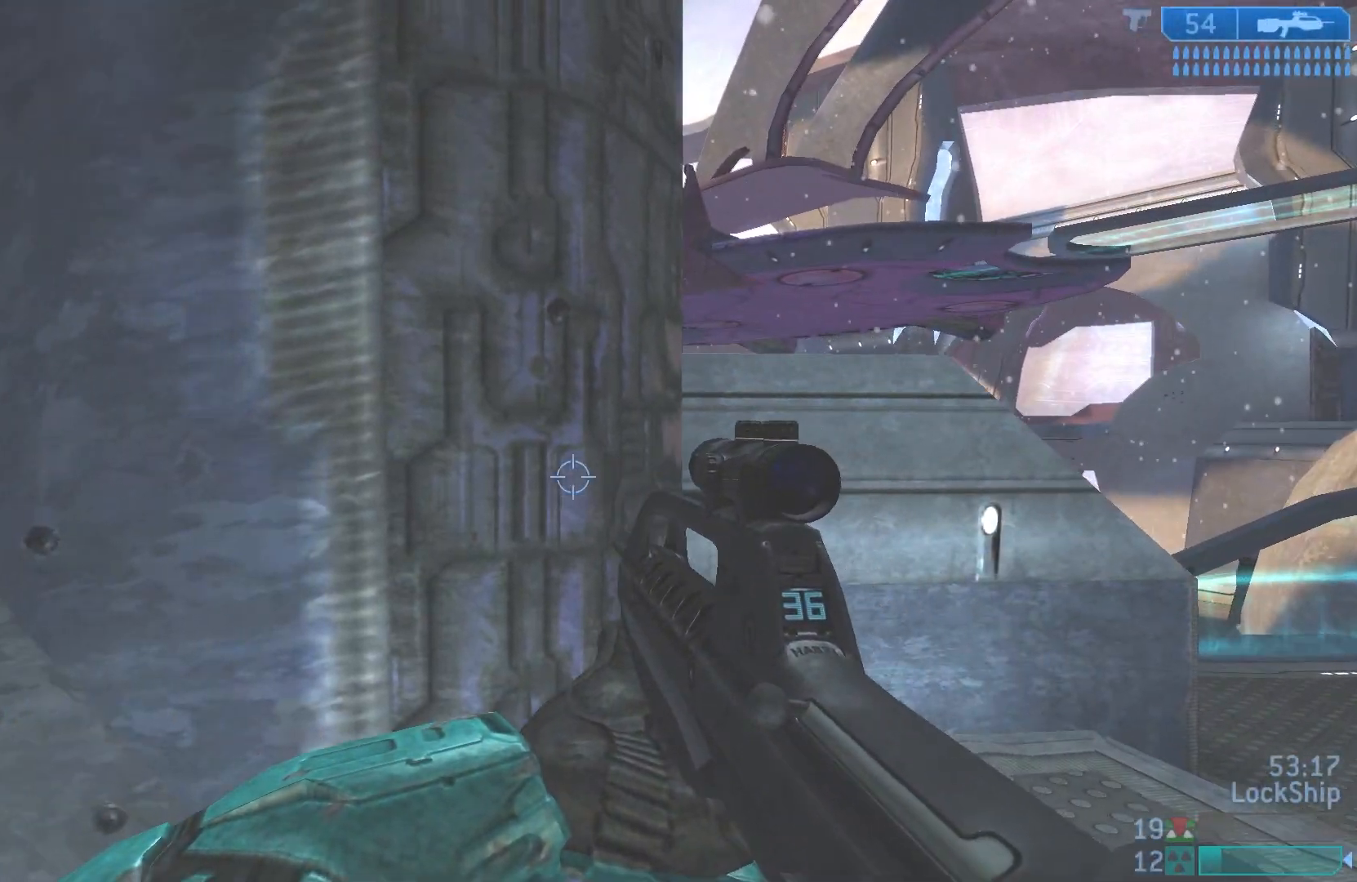
{"buttons": [], "left_stick": "right", "right_stick": "center", "events": [[83, "right_stick", "up-right"], [283, "right_stick", "center"]]}
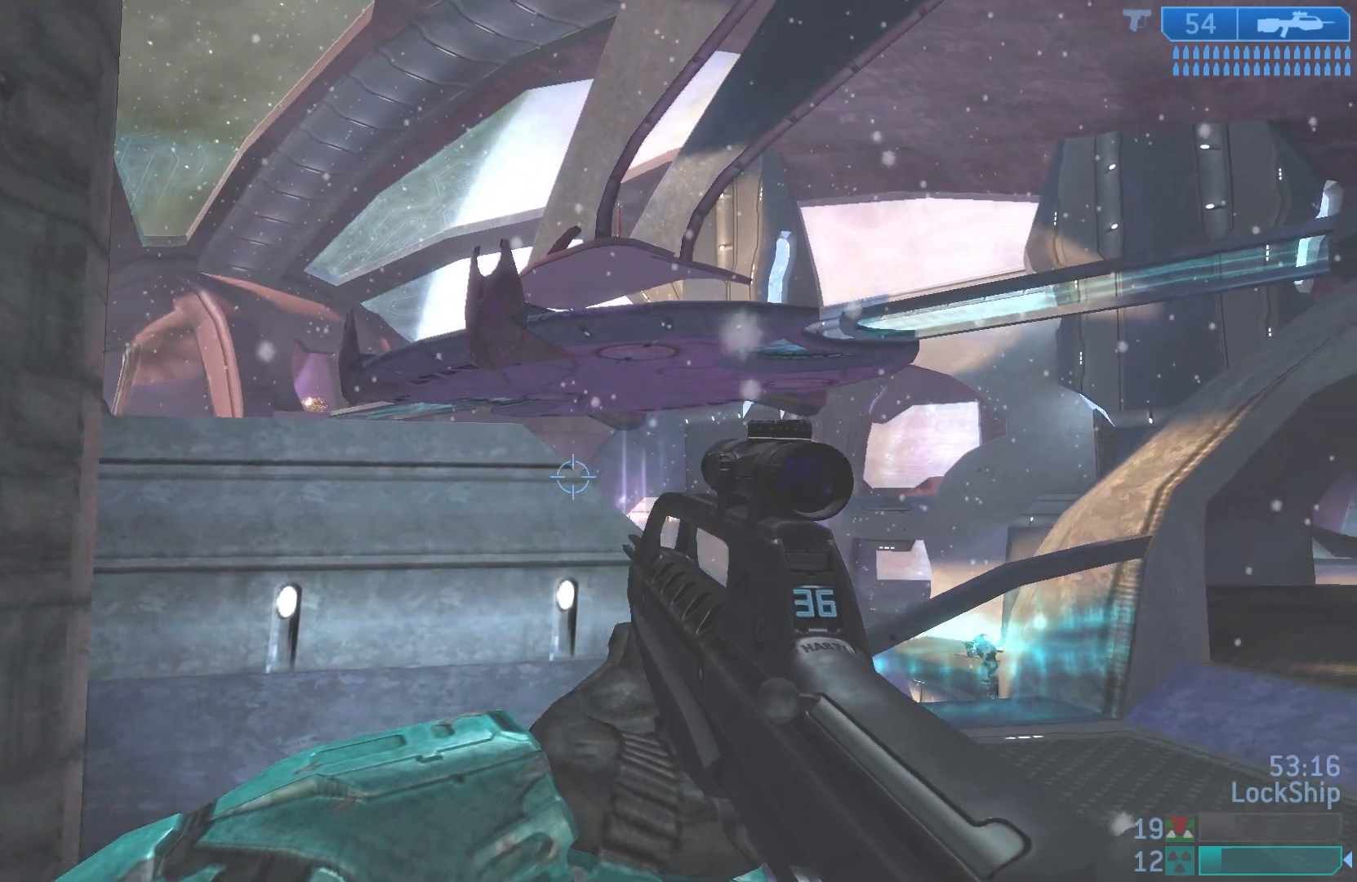
{"buttons": [], "left_stick": "left", "right_stick": "left", "events": [[133, "right_stick", "left"], [233, "R3", "down"], [283, "left_stick", "center"], [333, "left_stick", "left"], [350, "R3", "up"]]}
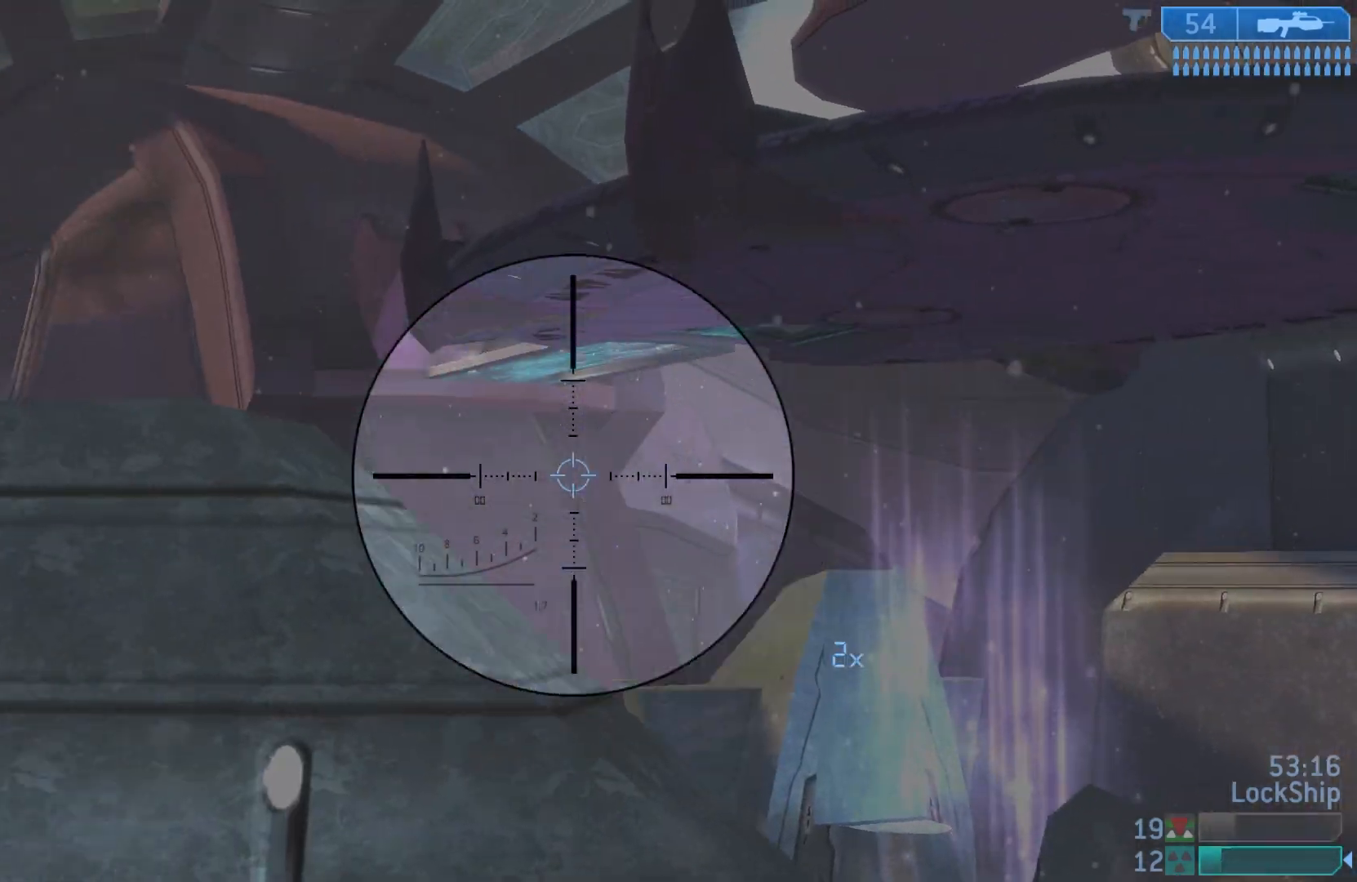
{"buttons": [], "left_stick": "left", "right_stick": "center", "events": [[100, "right_stick", "up"], [150, "left_stick", "center"], [233, "left_stick", "left"], [233, "right_stick", "up-left"], [367, "right_stick", "center"]]}
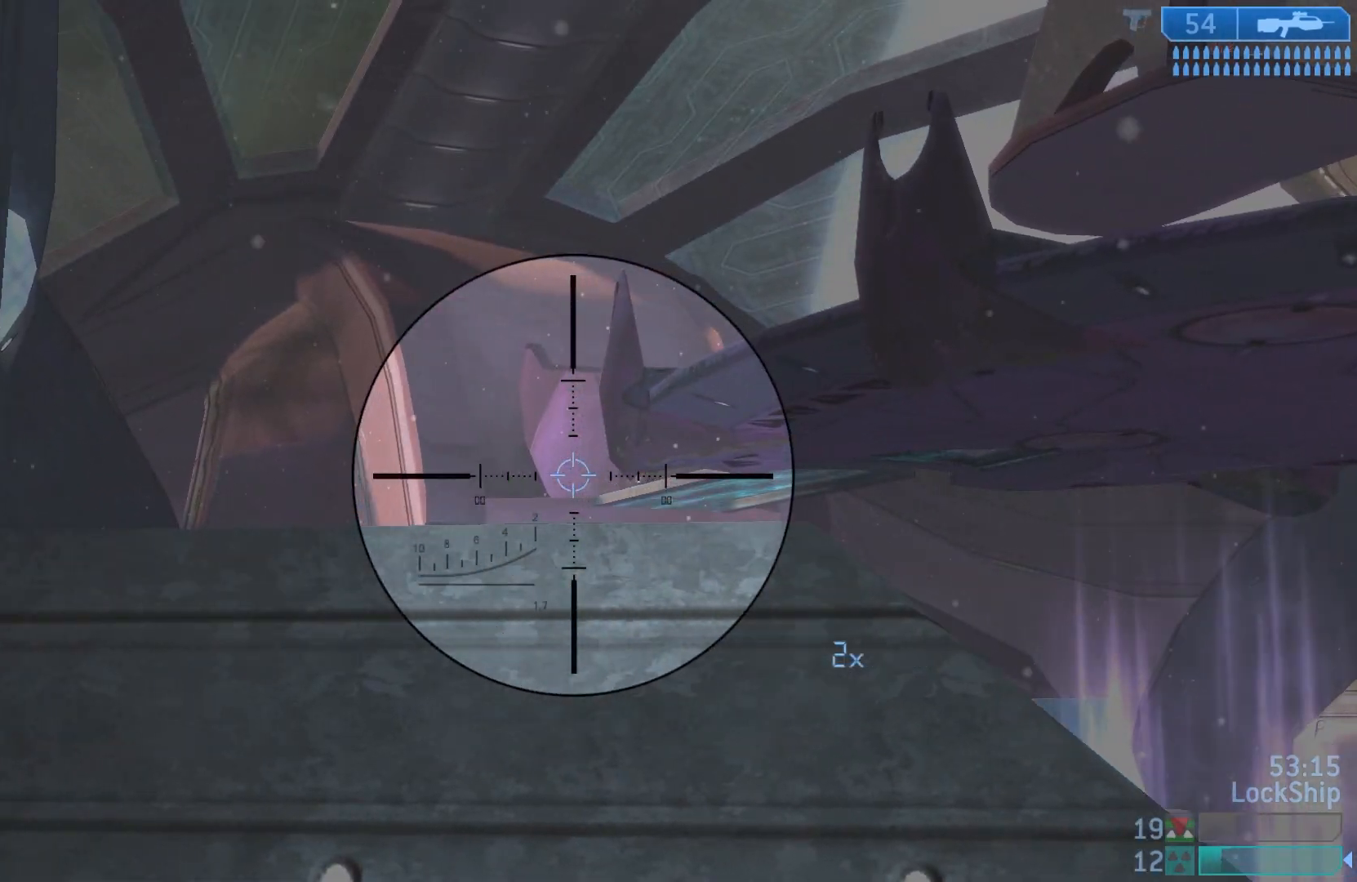
{"buttons": ["R2"], "left_stick": "right", "right_stick": "right", "events": [[67, "right_stick", "right"], [217, "left_stick", "down-left"], [367, "left_stick", "center"], [417, "left_stick", "right"], [450, "R2", "down"]]}
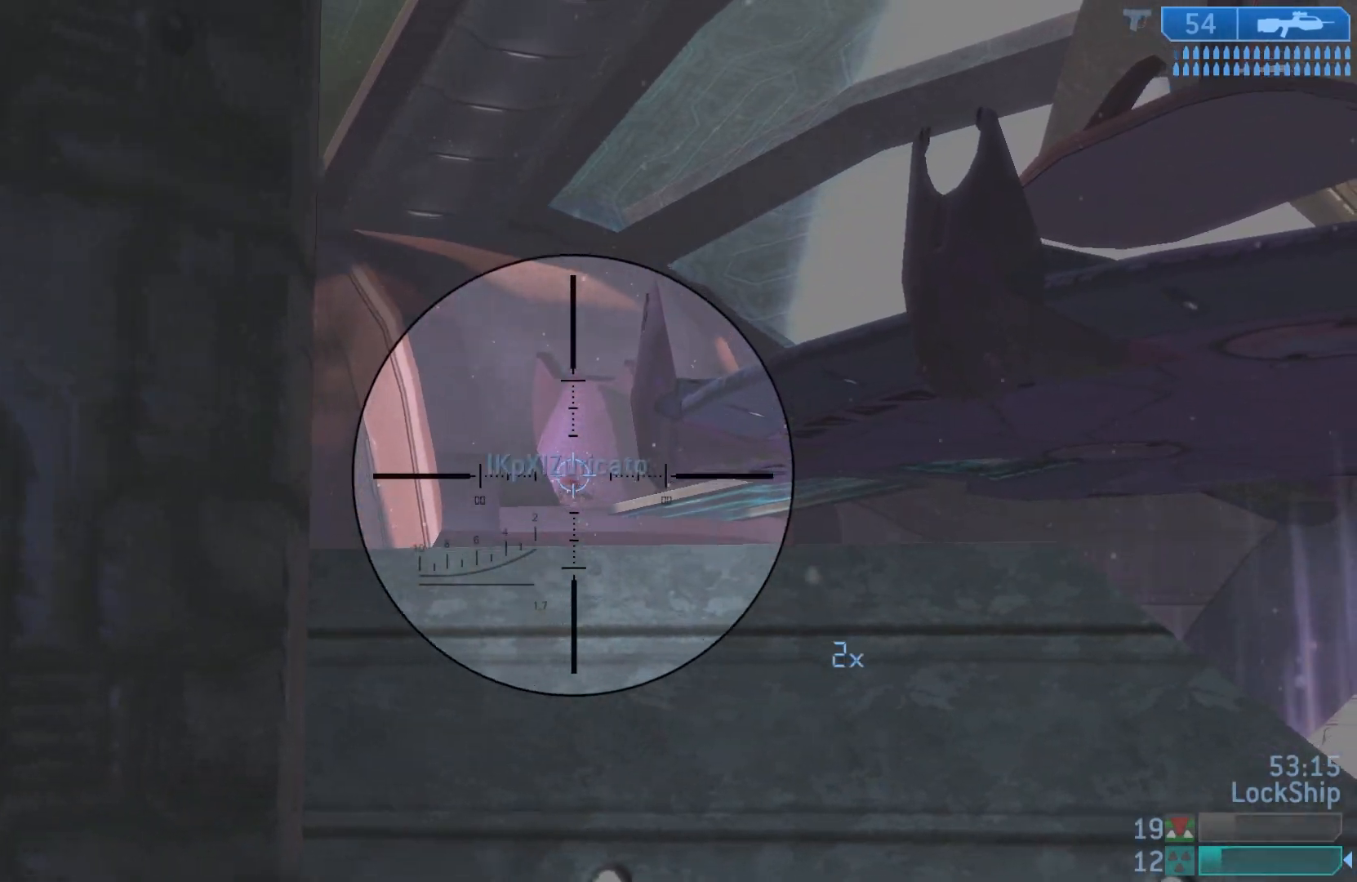
{"buttons": [], "left_stick": "left", "right_stick": "down-left", "events": [[33, "left_stick", "left"], [33, "right_stick", "center"], [117, "R2", "up"], [133, "left_stick", "center"], [183, "left_stick", "down-right"], [367, "R3", "down"], [367, "left_stick", "left"], [450, "right_stick", "down-left"], [483, "R3", "up"]]}
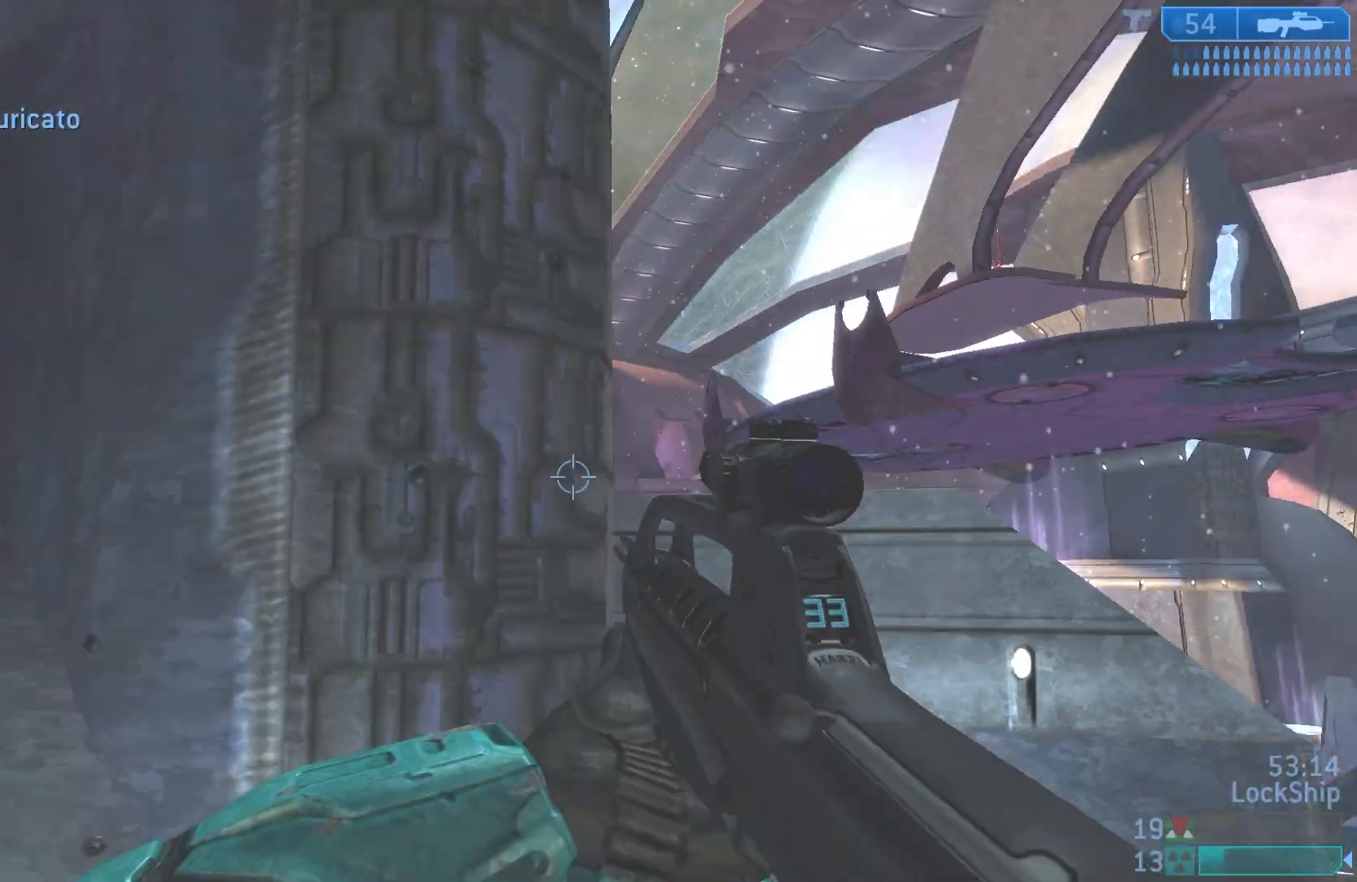
{"buttons": [], "left_stick": "up-left", "right_stick": "center", "events": [[117, "left_stick", "up-left"], [233, "right_stick", "center"]]}
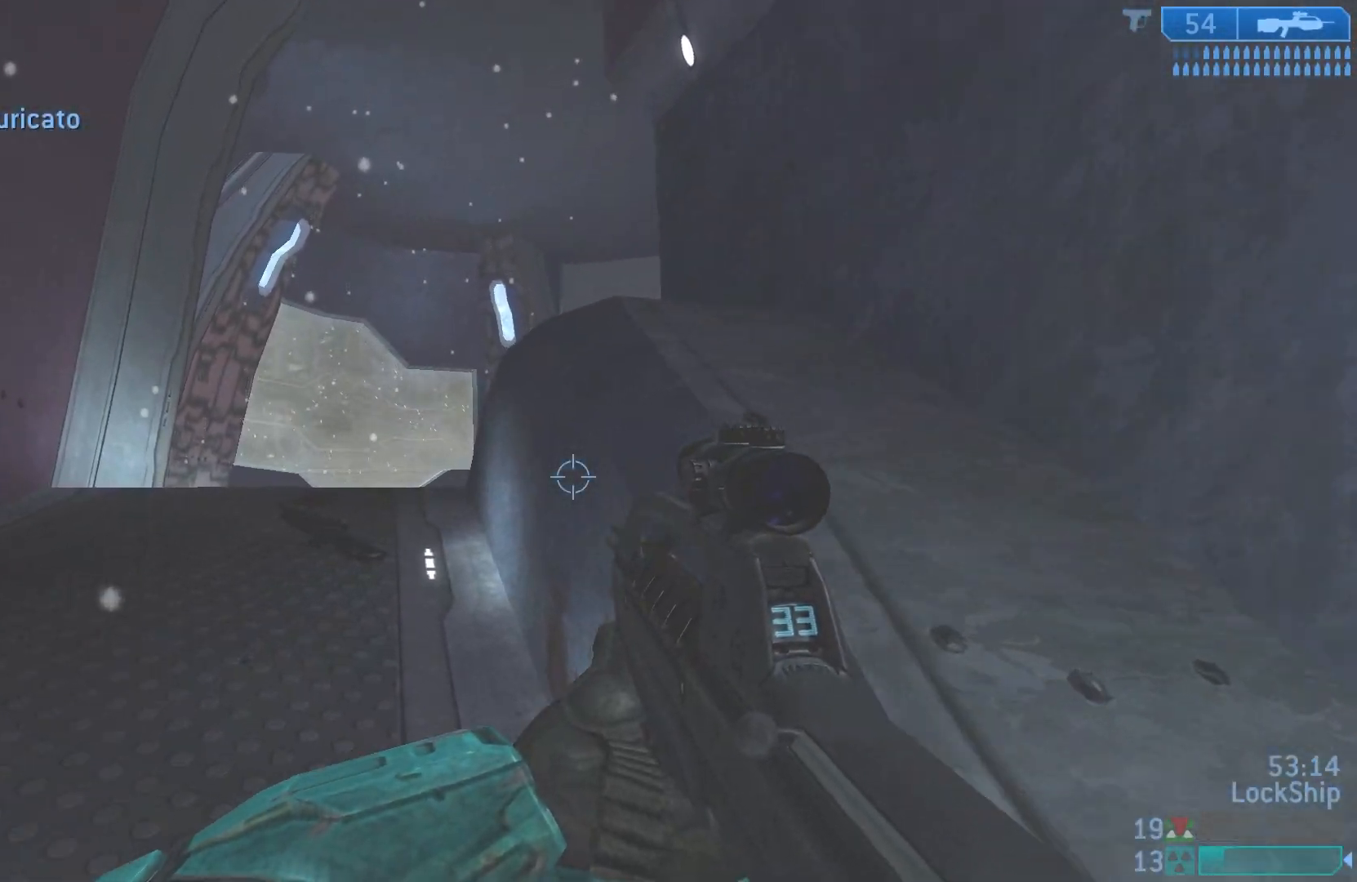
{"buttons": [], "left_stick": "up-left", "right_stick": "right", "events": [[183, "right_stick", "right"]]}
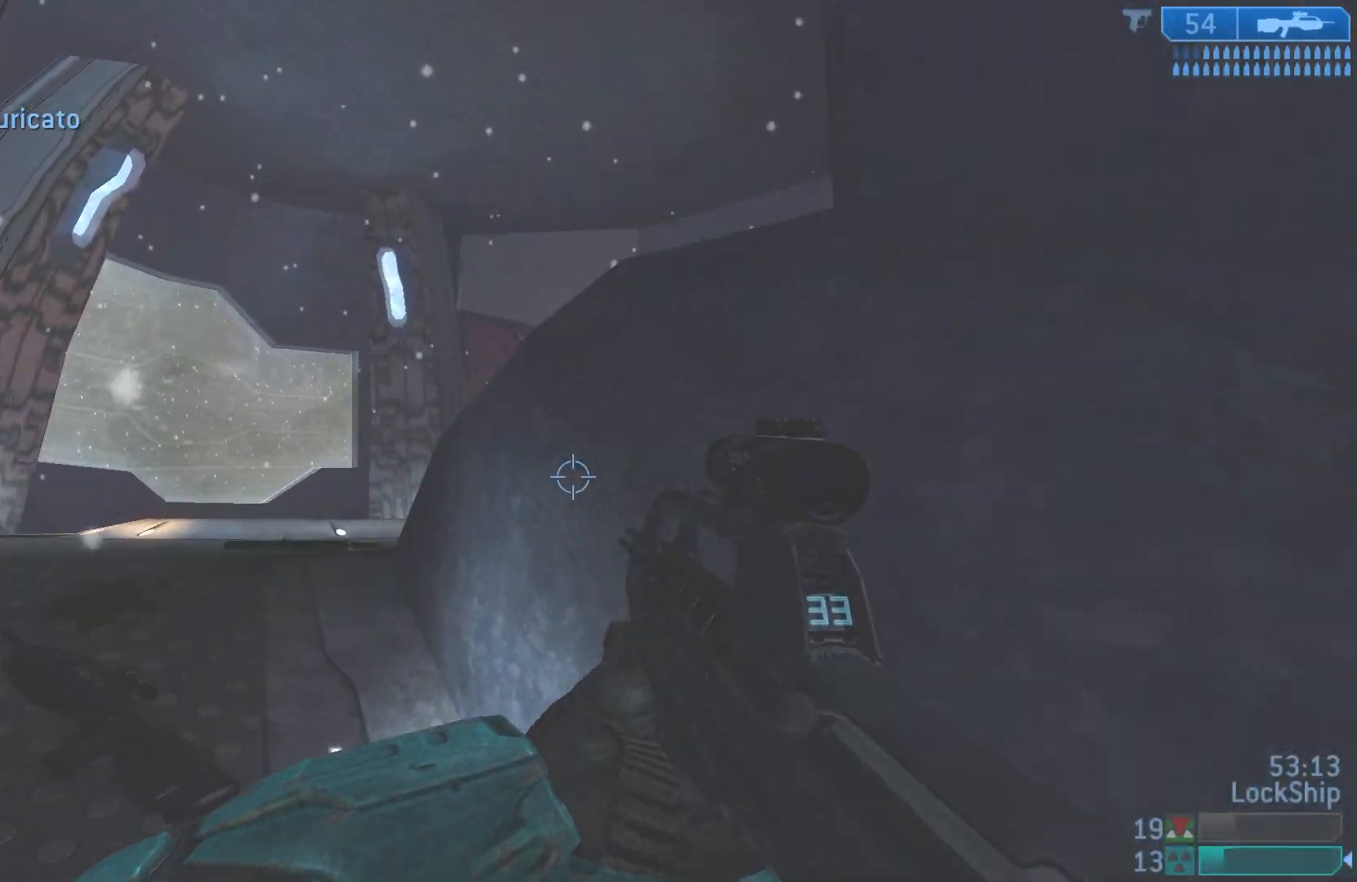
{"buttons": [], "left_stick": "up-left", "right_stick": "right", "events": []}
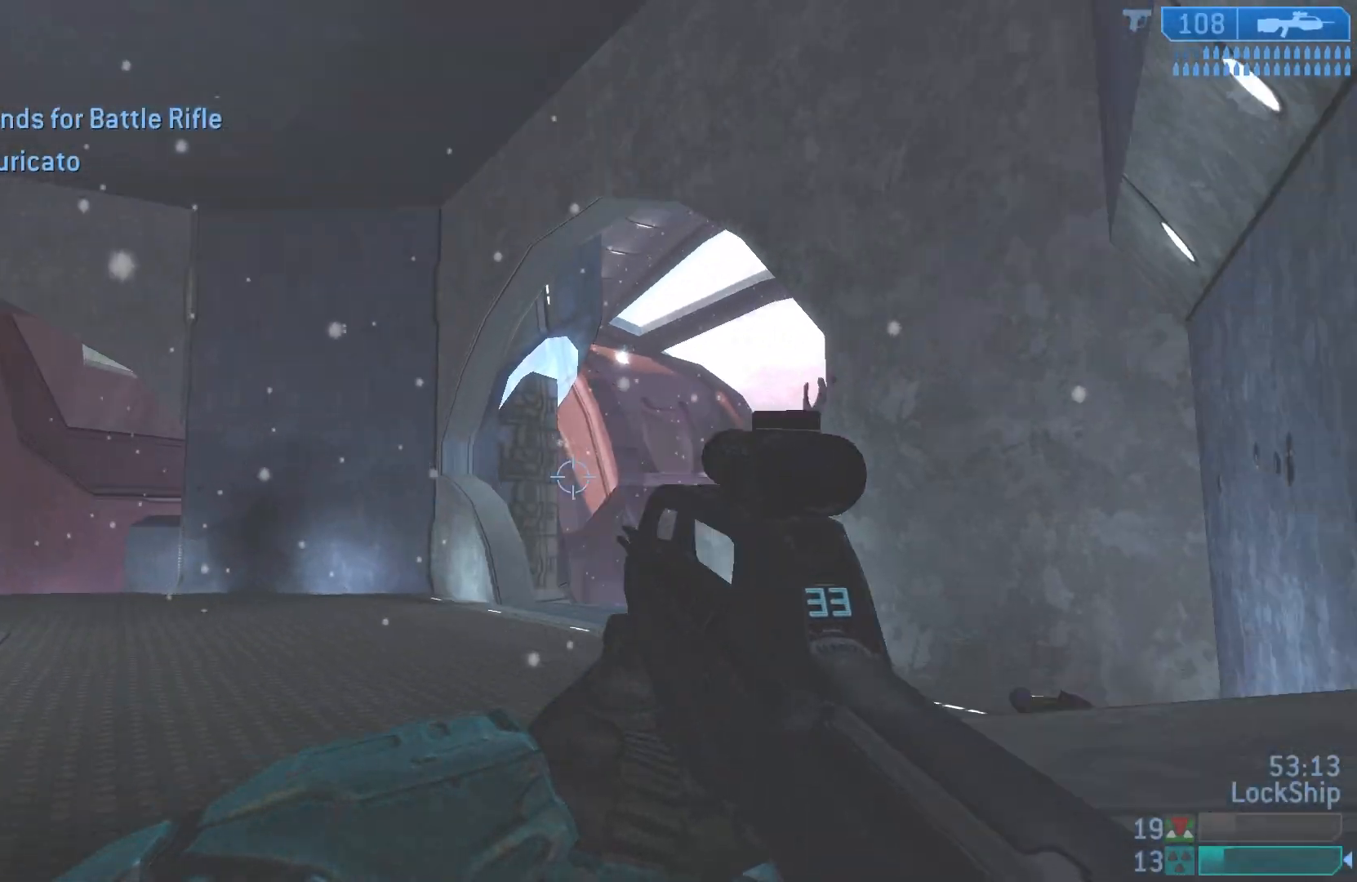
{"buttons": [], "left_stick": "up-left", "right_stick": "center", "events": [[100, "right_stick", "center"], [217, "R3", "down"], [317, "left_stick", "up"], [350, "R3", "up"], [350, "right_stick", "right"], [417, "left_stick", "up-left"], [500, "right_stick", "center"]]}
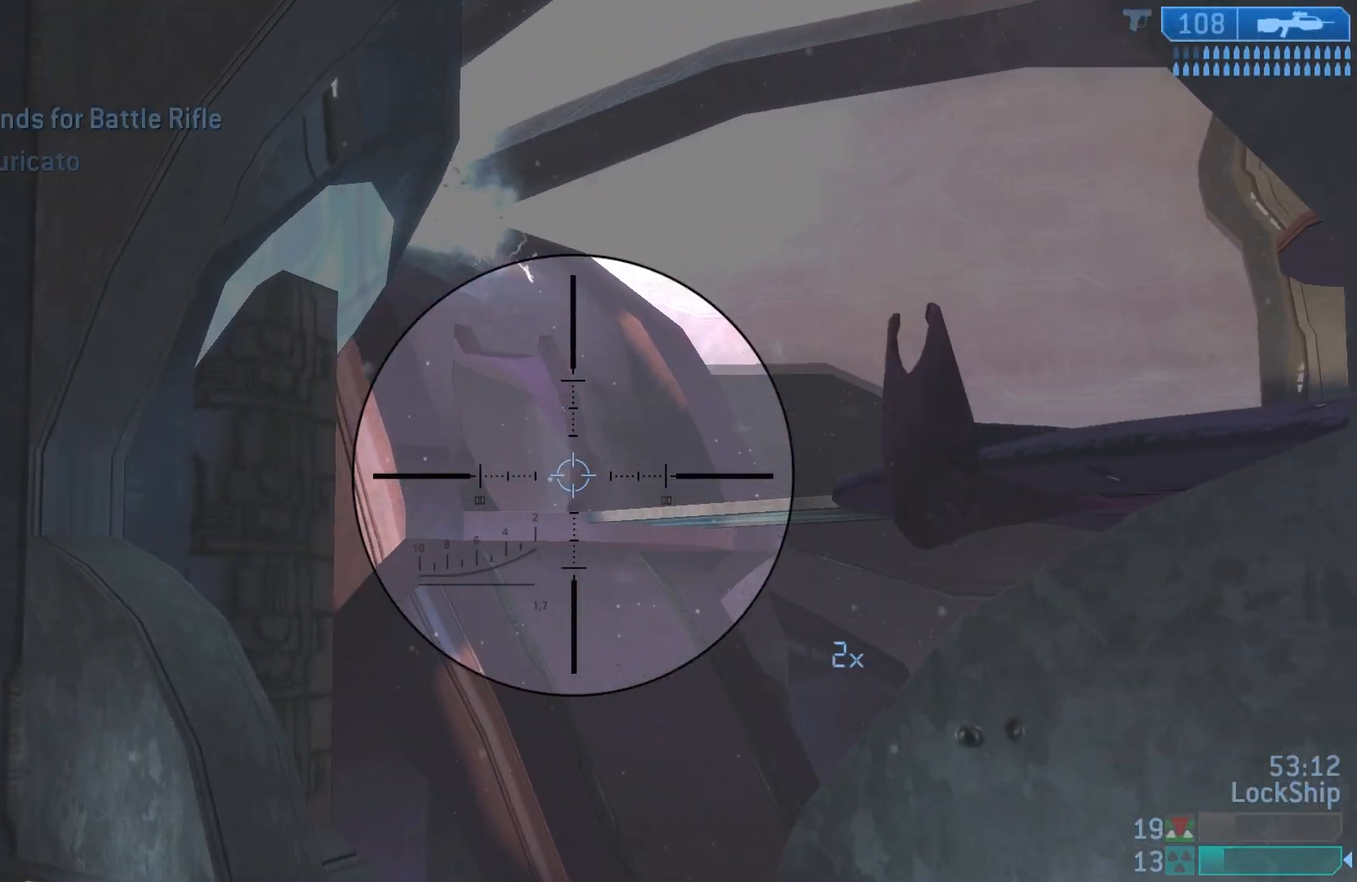
{"buttons": [], "left_stick": "up", "right_stick": "down-right", "events": [[167, "left_stick", "up"], [217, "R3", "down"], [267, "left_stick", "center"], [383, "R3", "up"], [400, "left_stick", "up"], [483, "right_stick", "down-right"]]}
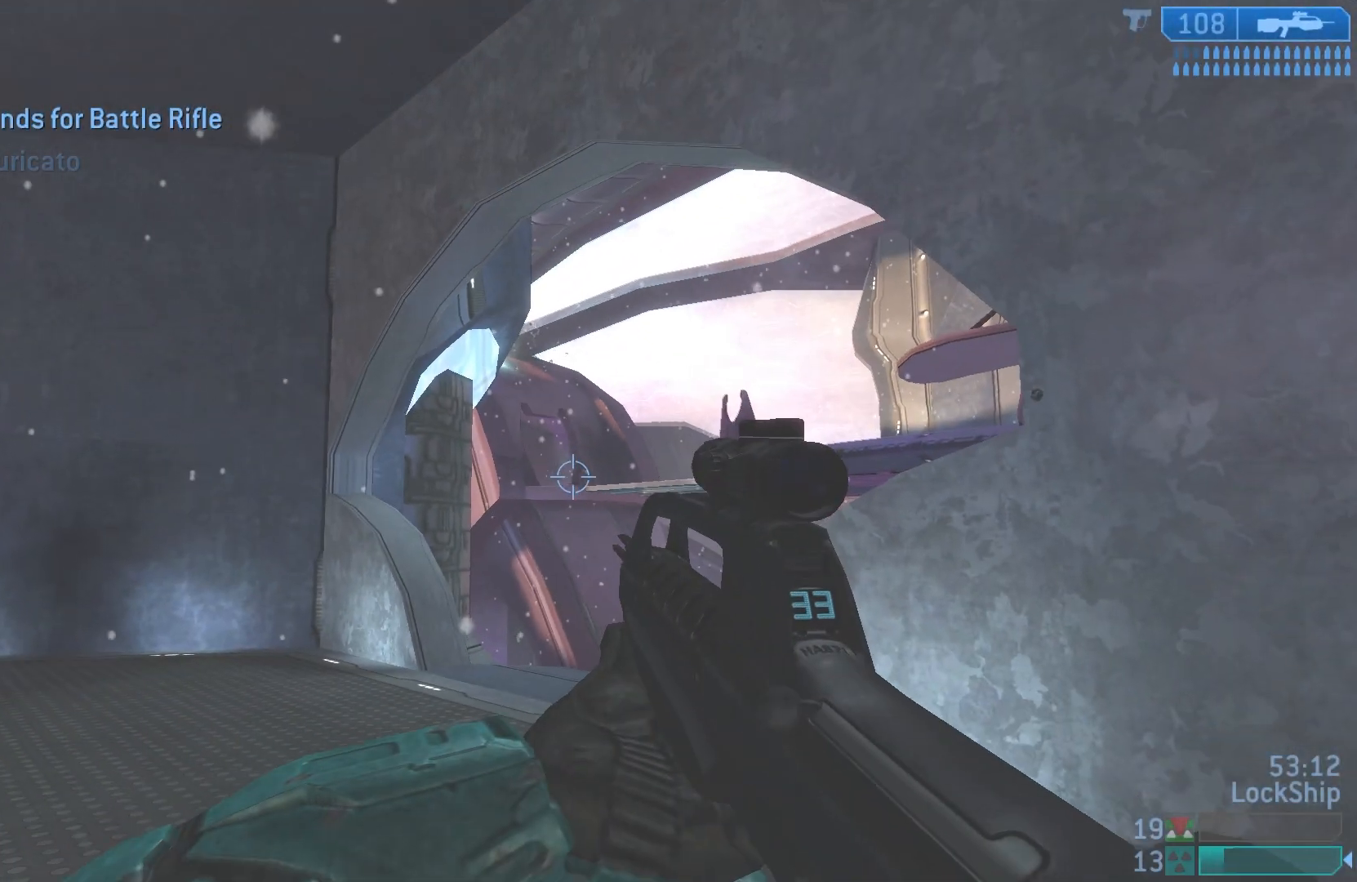
{"buttons": [], "left_stick": "up-left", "right_stick": "down-right", "events": [[483, "left_stick", "up-left"]]}
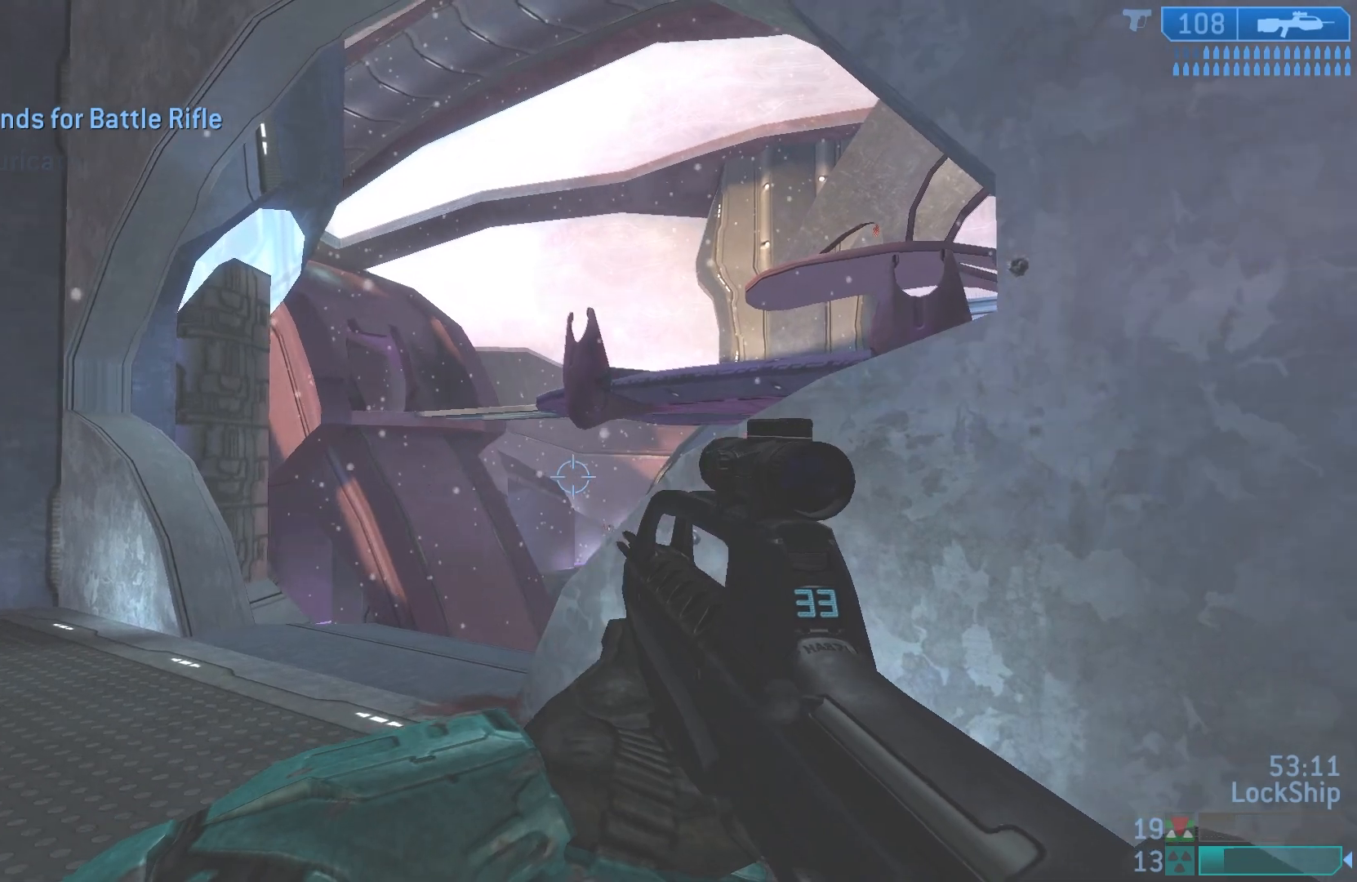
{"buttons": [], "left_stick": "left", "right_stick": "down-right", "events": [[17, "right_stick", "center"], [67, "left_stick", "left"], [283, "right_stick", "down-right"]]}
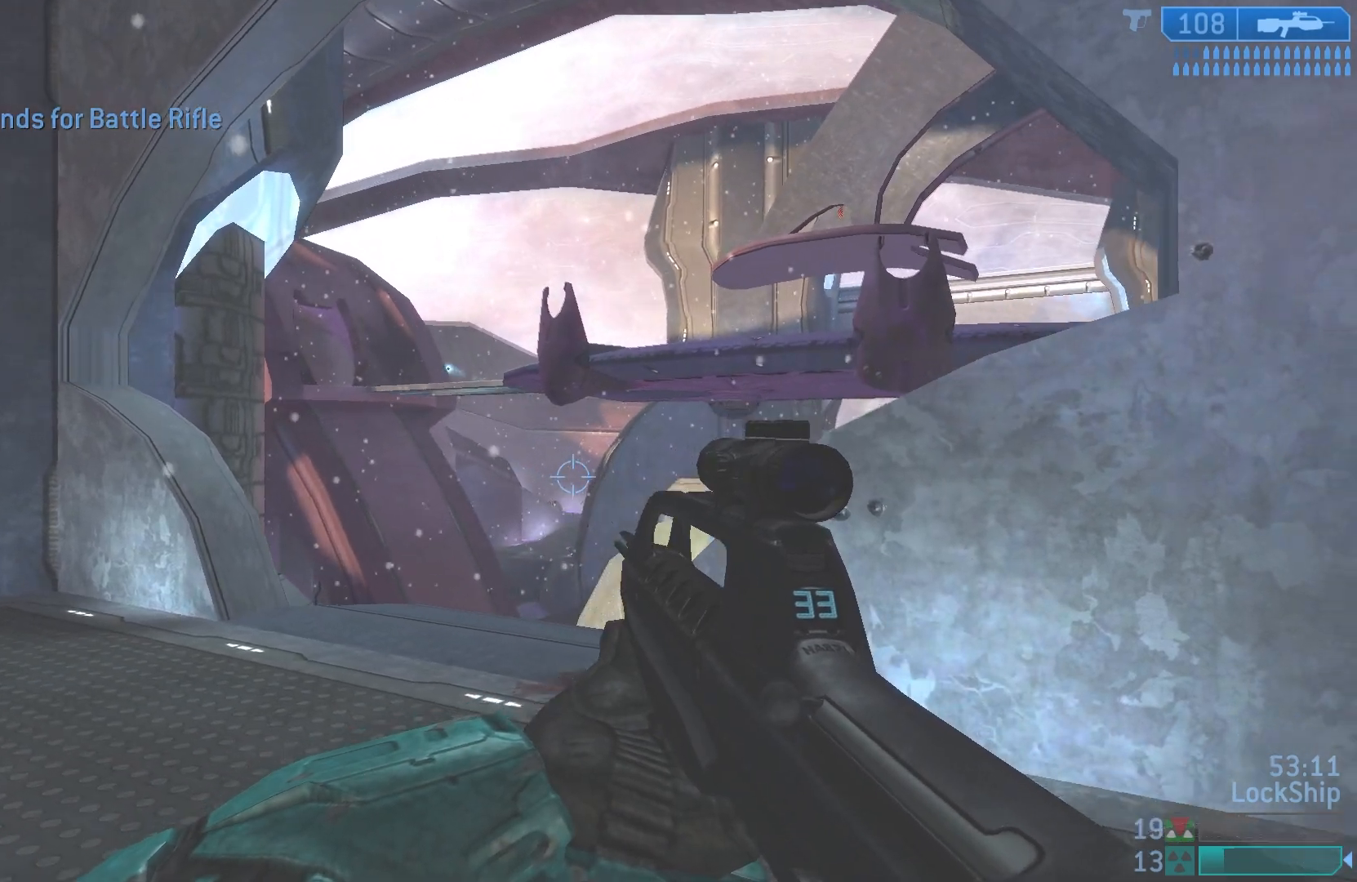
{"buttons": [], "left_stick": "center", "right_stick": "center", "events": [[67, "left_stick", "down-left"], [100, "right_stick", "left"], [350, "right_stick", "center"], [367, "left_stick", "center"]]}
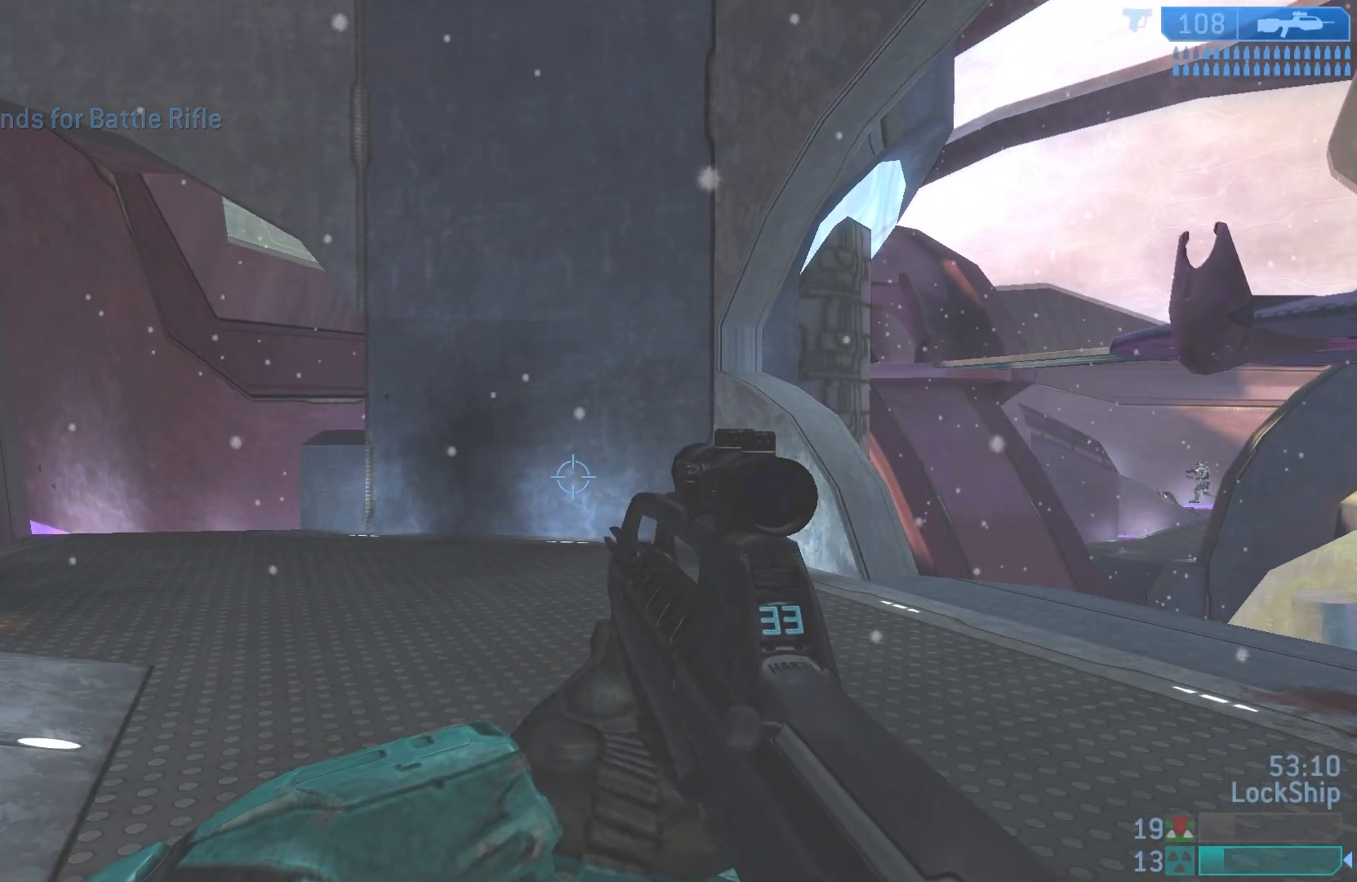
{"buttons": [], "left_stick": "down", "right_stick": "left", "events": [[117, "left_stick", "down-left"], [233, "left_stick", "down"], [317, "right_stick", "left"]]}
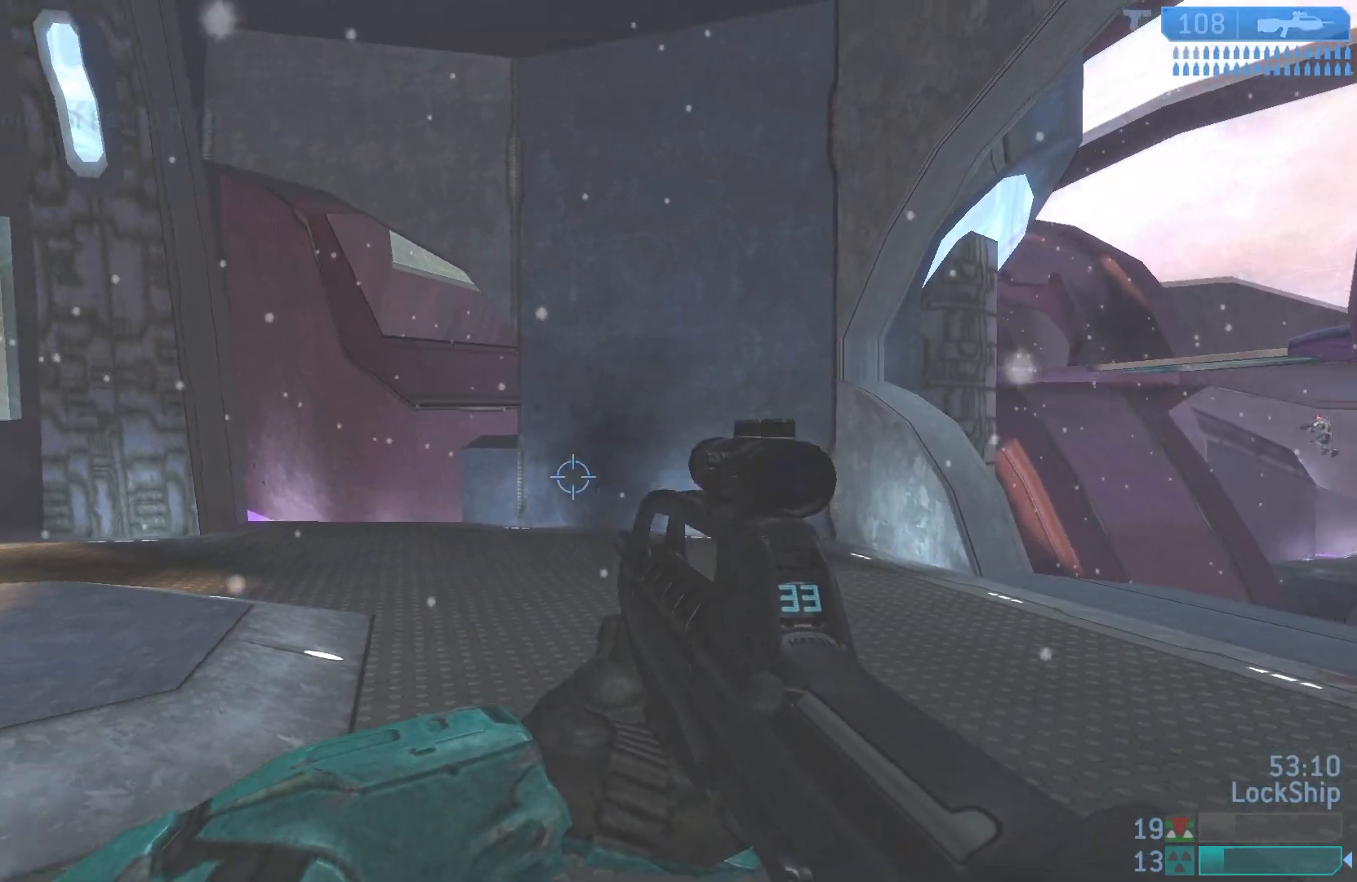
{"buttons": [], "left_stick": "down", "right_stick": "center", "events": [[67, "right_stick", "center"], [183, "right_stick", "up-left"], [400, "right_stick", "center"]]}
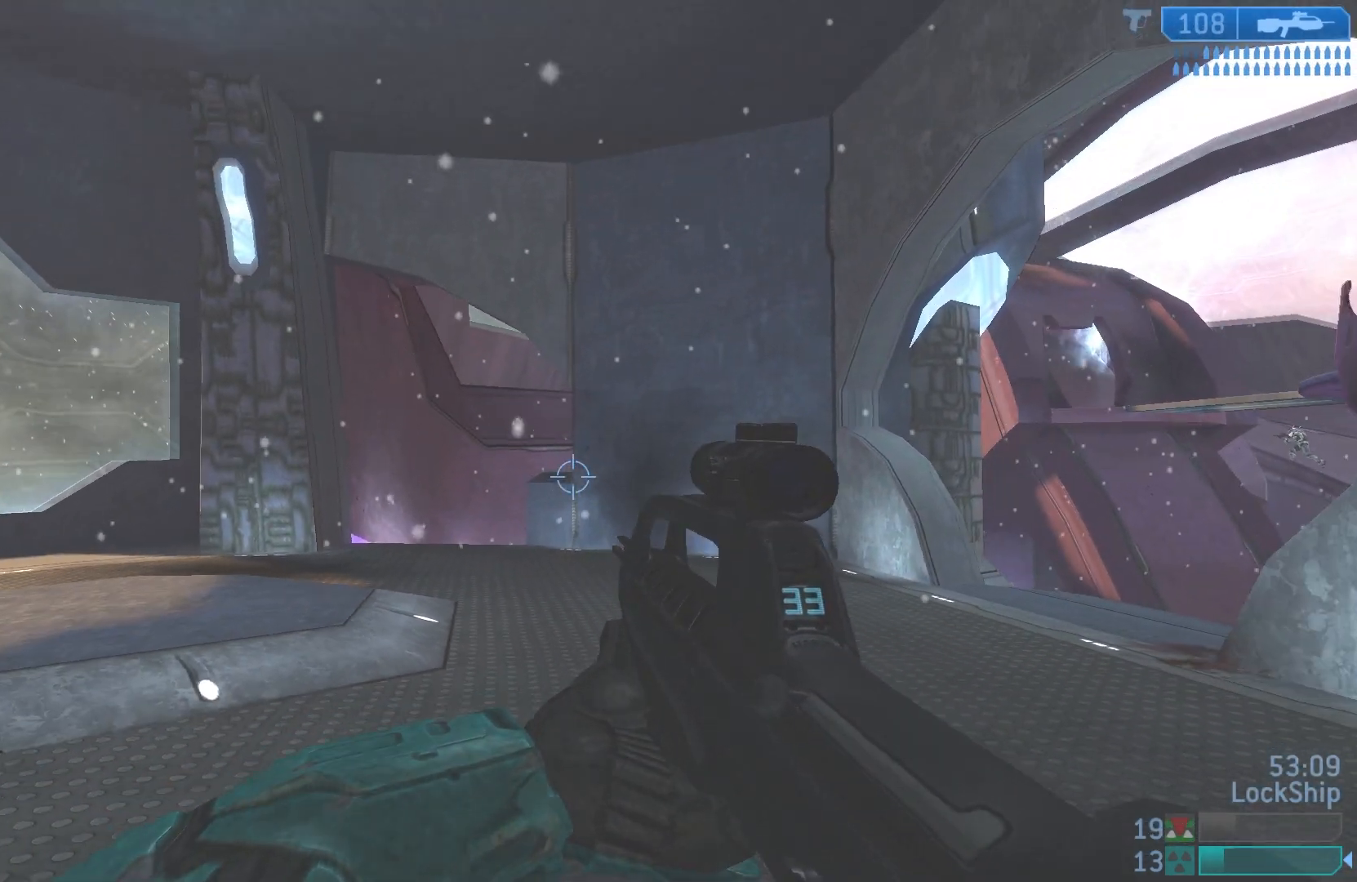
{"buttons": [], "left_stick": "down-right", "right_stick": "up", "events": [[317, "left_stick", "down-right"], [500, "right_stick", "up"]]}
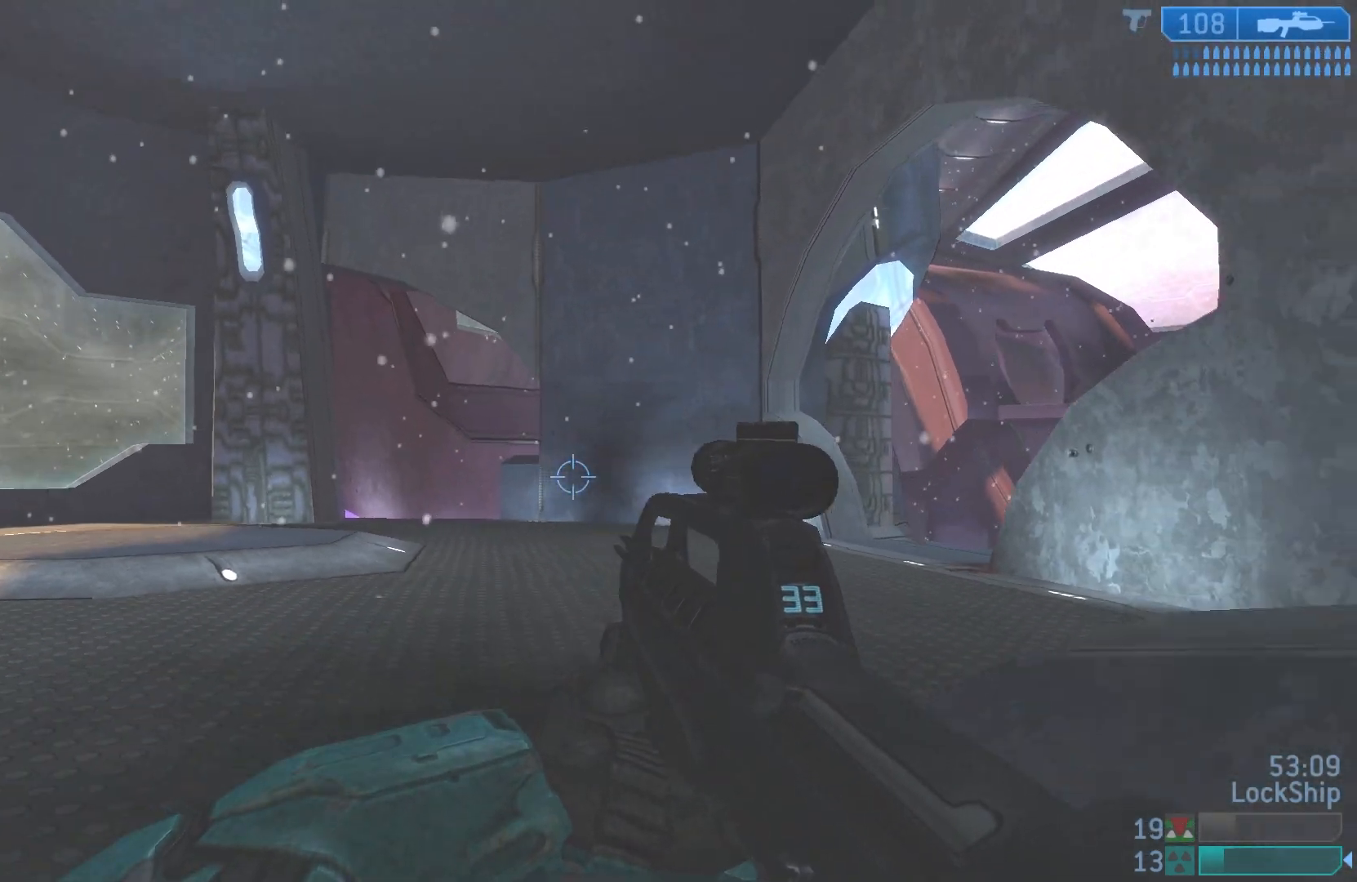
{"buttons": [], "left_stick": "center", "right_stick": "center", "events": [[100, "right_stick", "center"], [183, "right_stick", "left"], [433, "left_stick", "center"], [450, "right_stick", "center"]]}
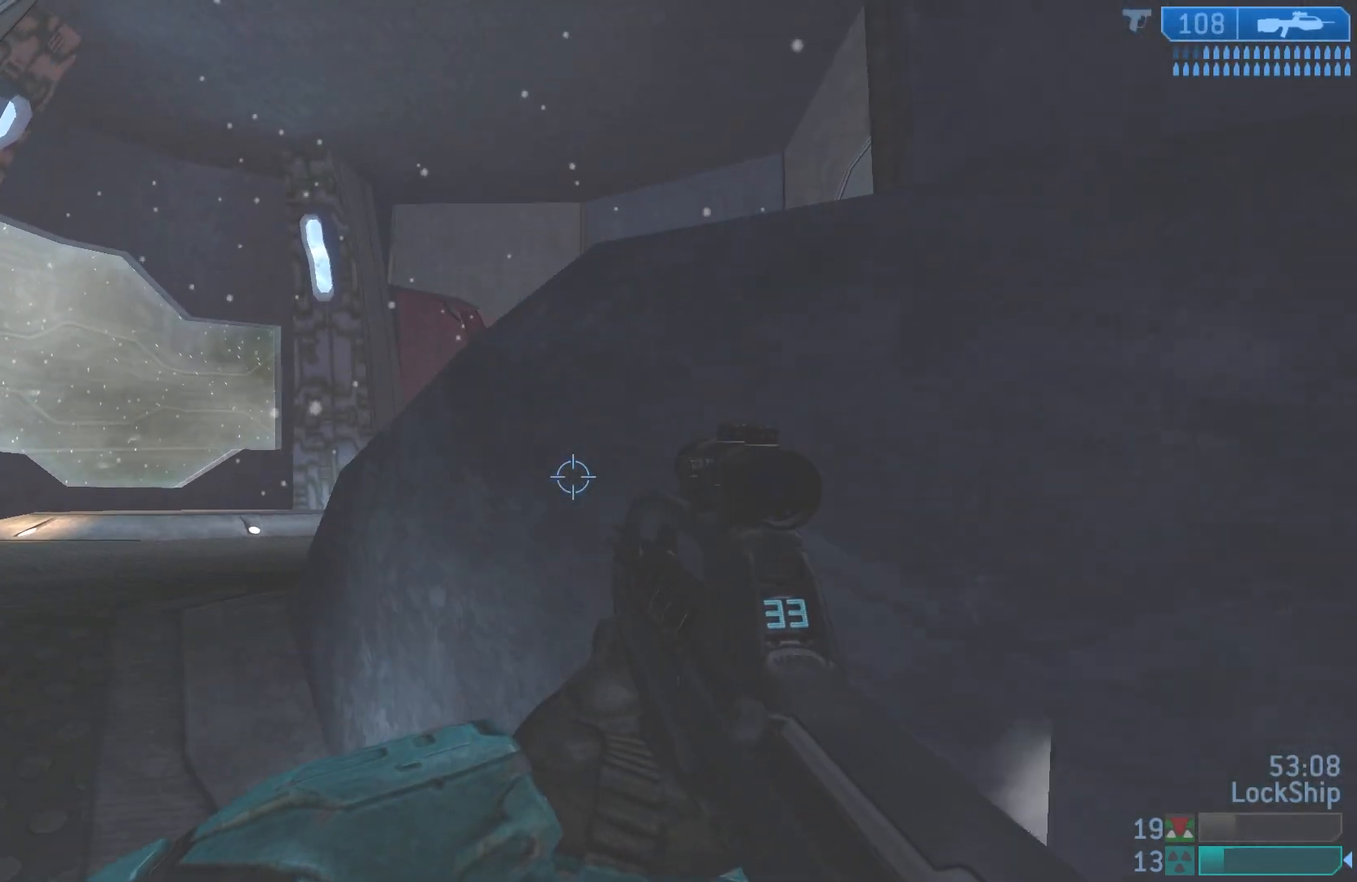
{"buttons": [], "left_stick": "up", "right_stick": "center", "events": [[150, "left_stick", "up"]]}
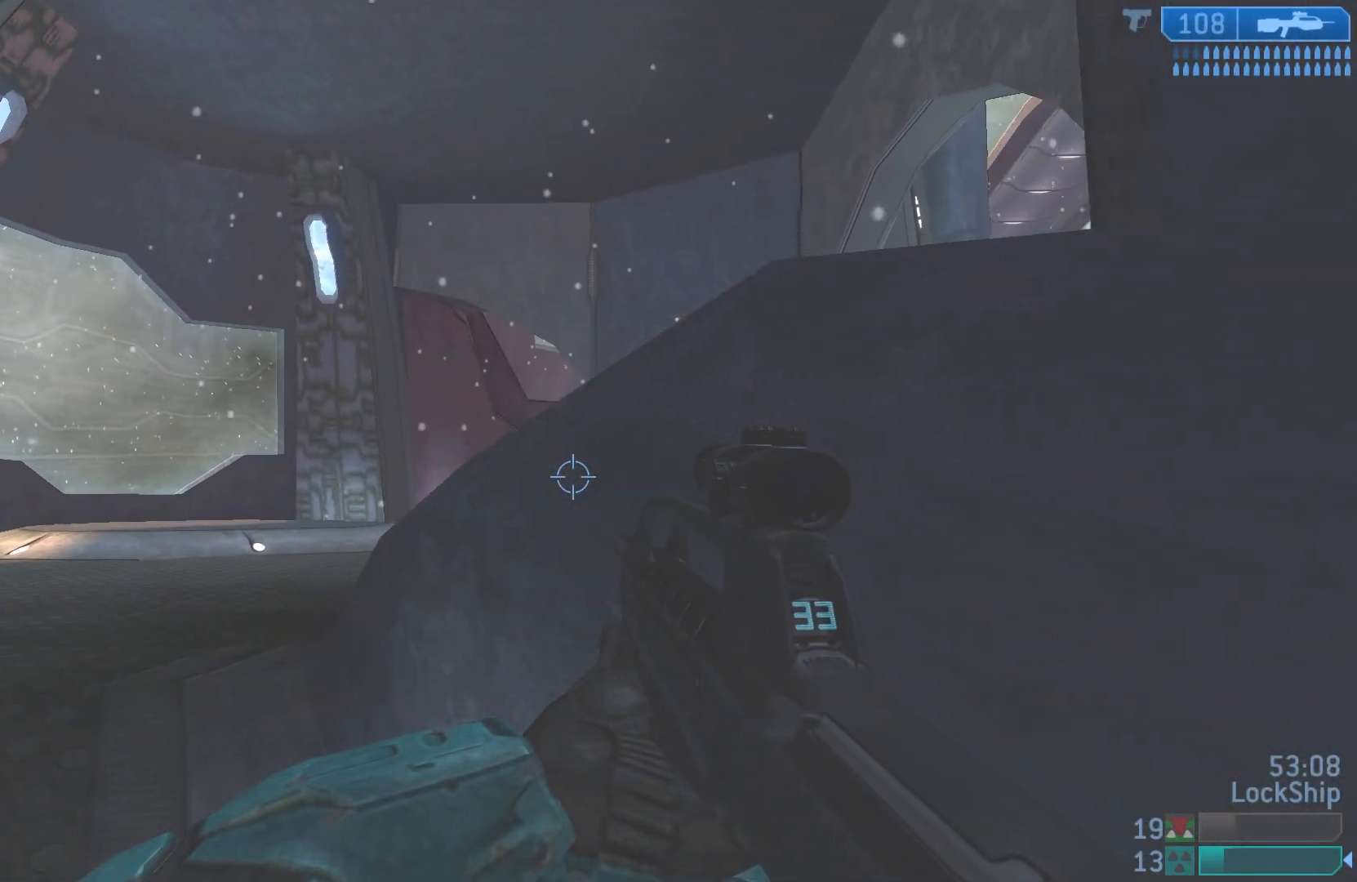
{"buttons": [], "left_stick": "up", "right_stick": "center", "events": [[117, "right_stick", "left"], [200, "left_stick", "up-right"], [250, "right_stick", "center"], [383, "left_stick", "center"], [450, "left_stick", "up"]]}
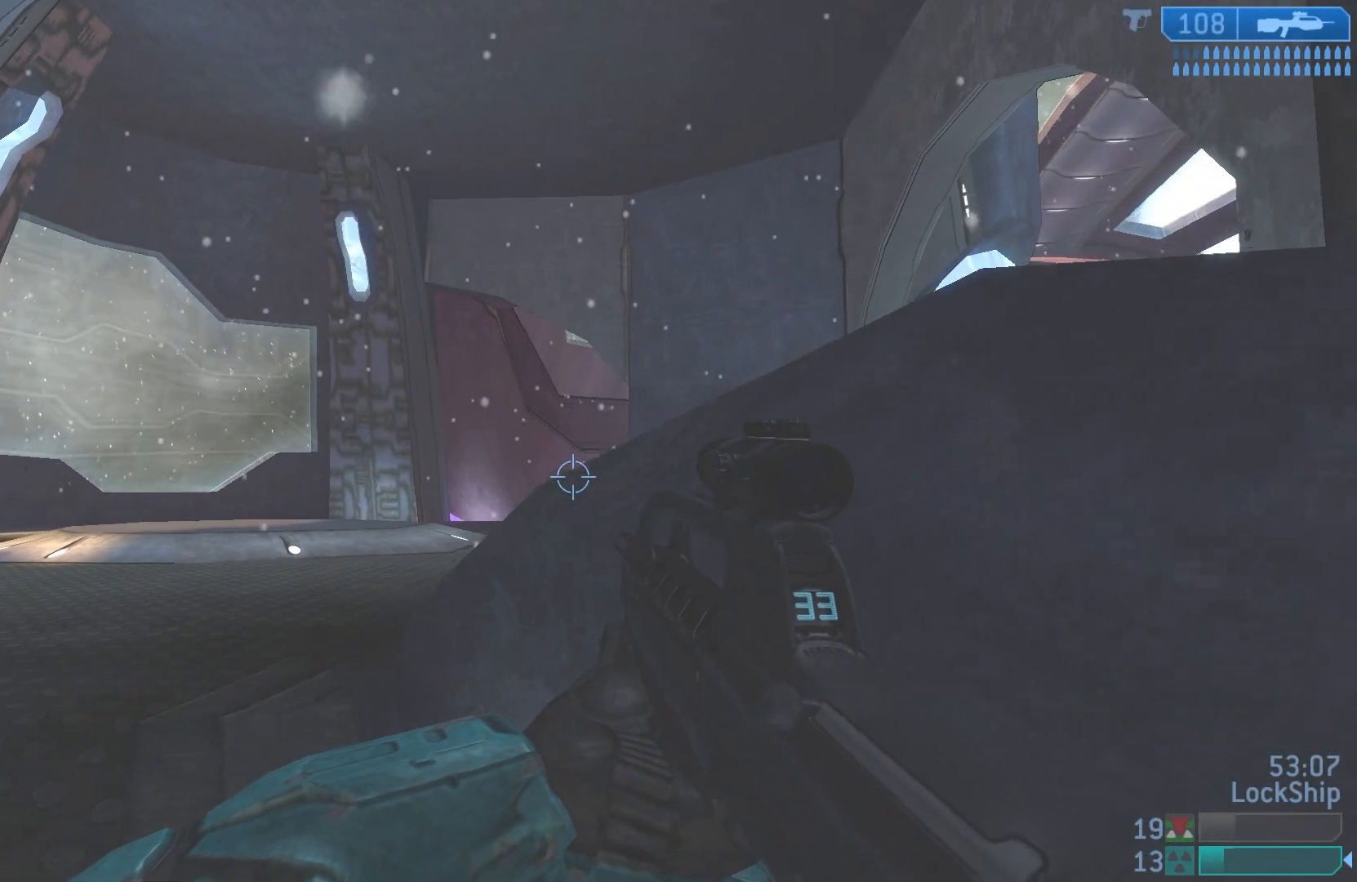
{"buttons": [], "left_stick": "center", "right_stick": "center", "events": [[83, "left_stick", "center"]]}
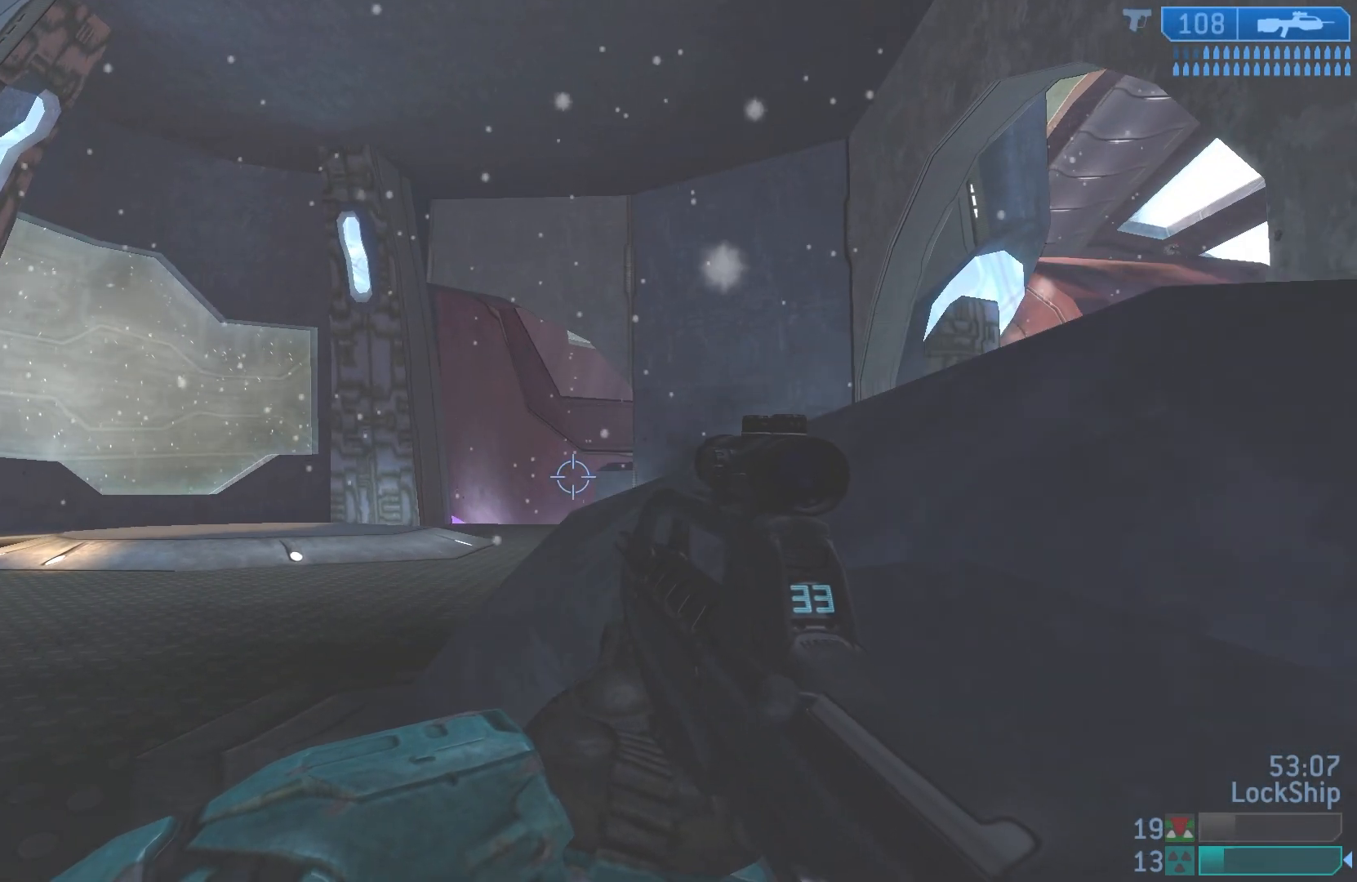
{"buttons": [], "left_stick": "center", "right_stick": "center", "events": [[83, "right_stick", "right"], [150, "right_stick", "center"]]}
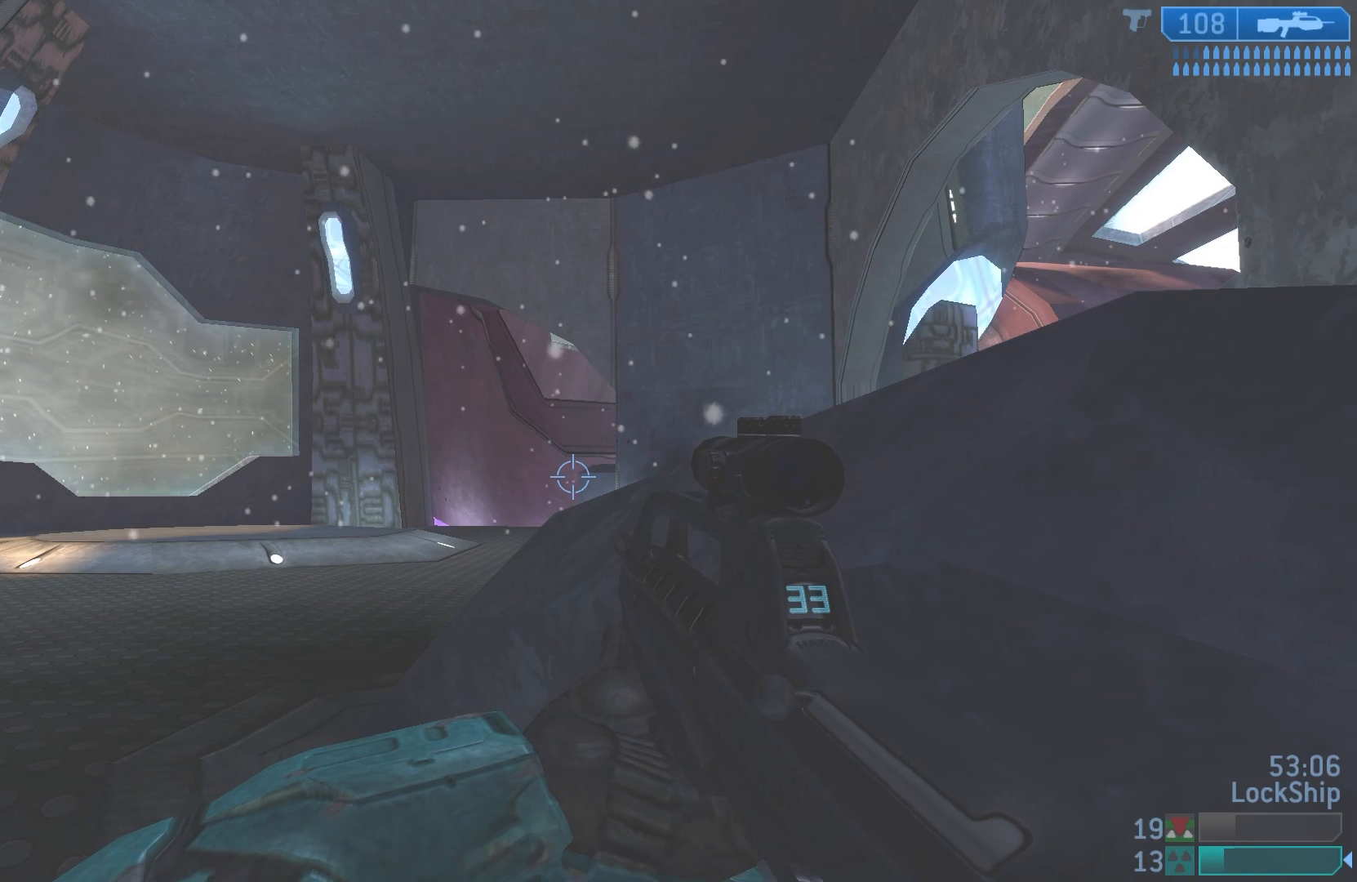
{"buttons": ["L3"], "left_stick": "center", "right_stick": "center", "events": [[100, "L3", "down"]]}